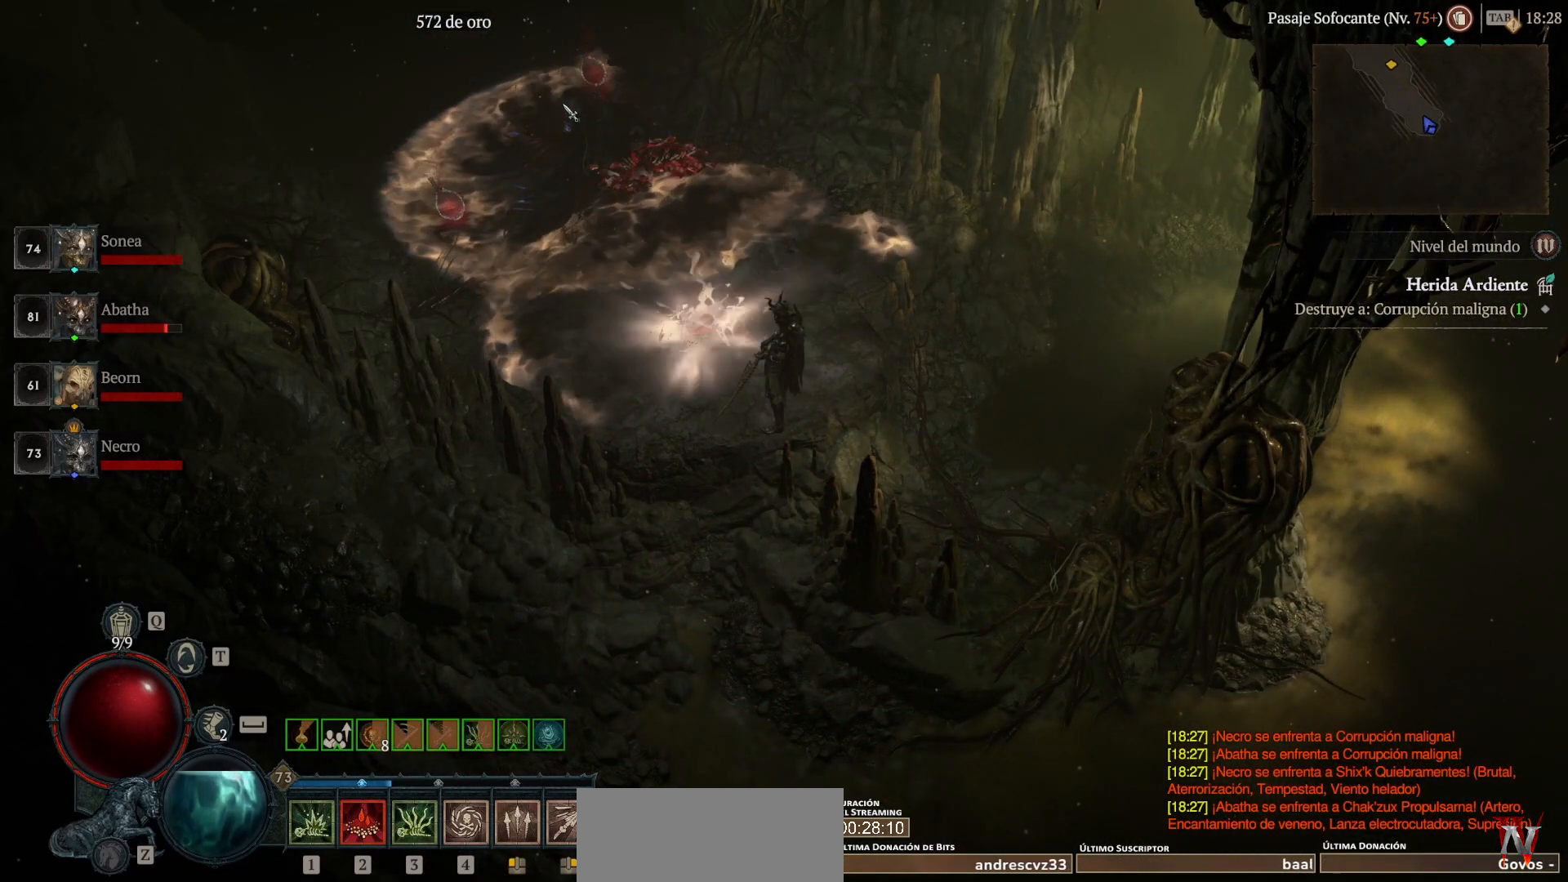
Gameplay with keyboard and mouse; each line is a JSON object with the keys and mouse buttons held at the frame after it. "events" lists presses ("down") and releases ("up") of "backspace", "caps_lock", "ctrl", "down", "left", "return", "right", "shift_l", "shift_r", "space", "super", "tab", "up", "mouse_left", "mouse_wheel" and "mouse_right" between this image and that frame as [ms after this image, input, new state], when the widget could be followed in between. "mouse_left", "mouse_wheel", "mouse_right" = the "left", "wheel", "right" buttons of the "mouse" list. No other keys are recorded. "wheel" means that the mouse wheel is clicked or scrolled. Not read: mouse_move other_keys.
{"keys": ["shift_l"], "mouse": [], "events": []}
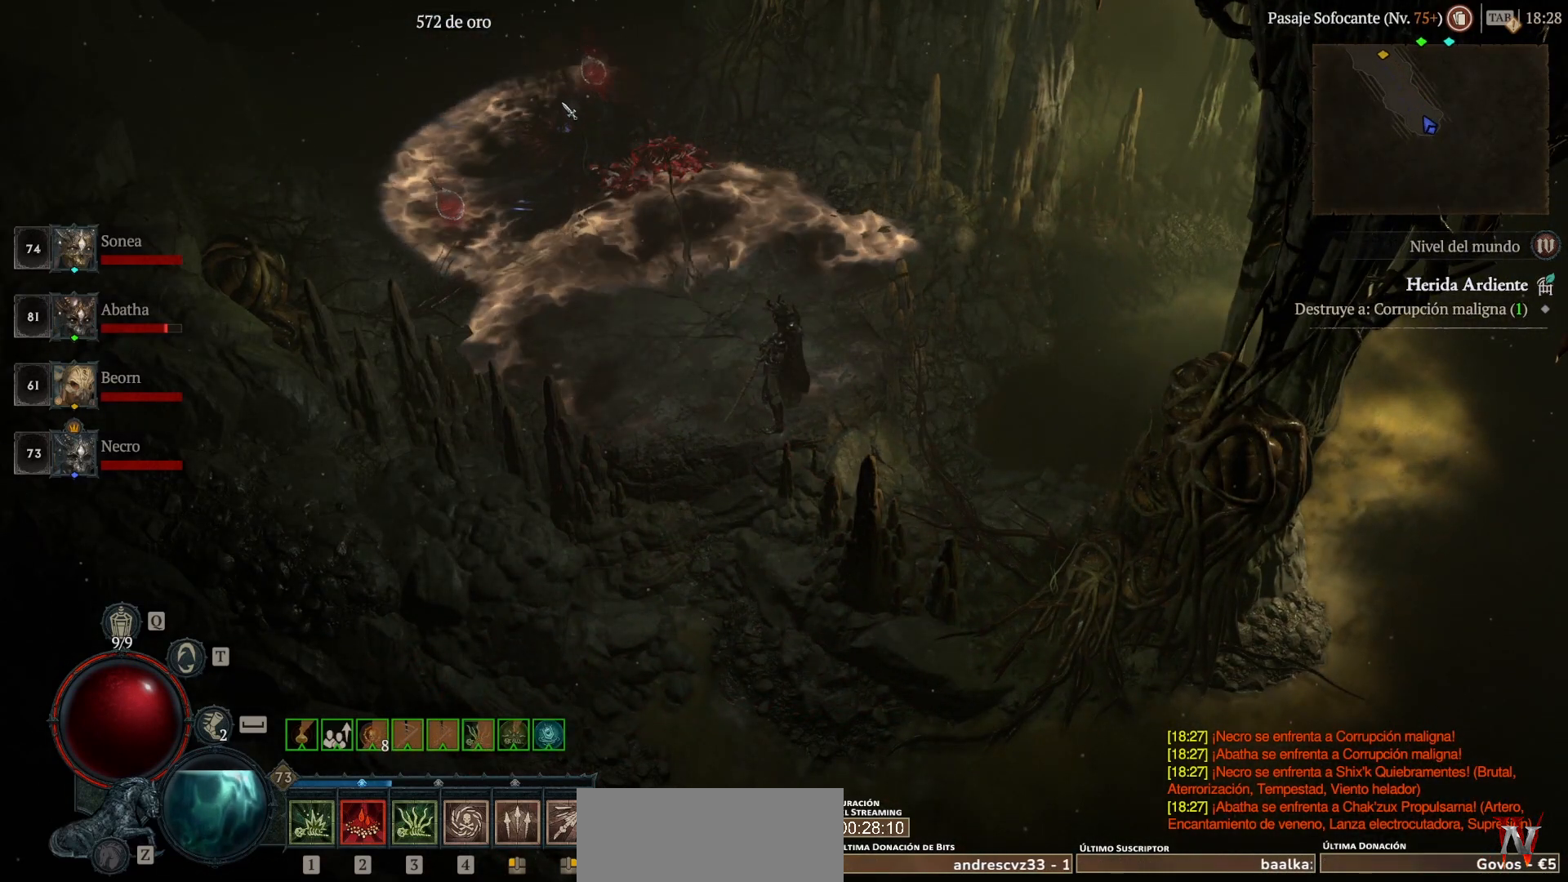
{"keys": ["shift_l"], "mouse": [], "events": []}
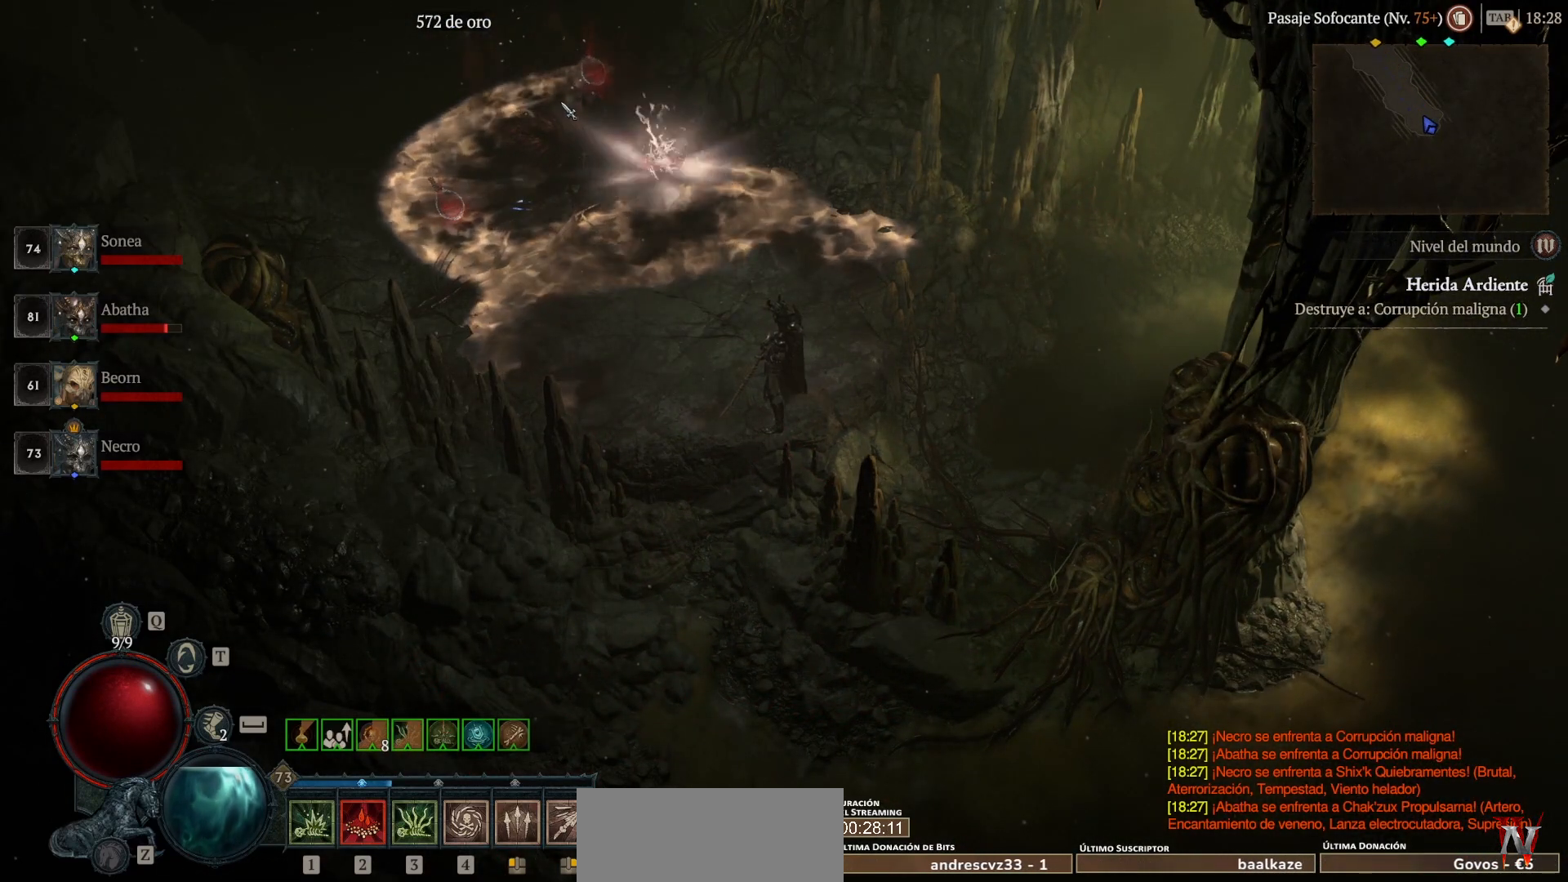
{"keys": ["shift_l"], "mouse": [], "events": []}
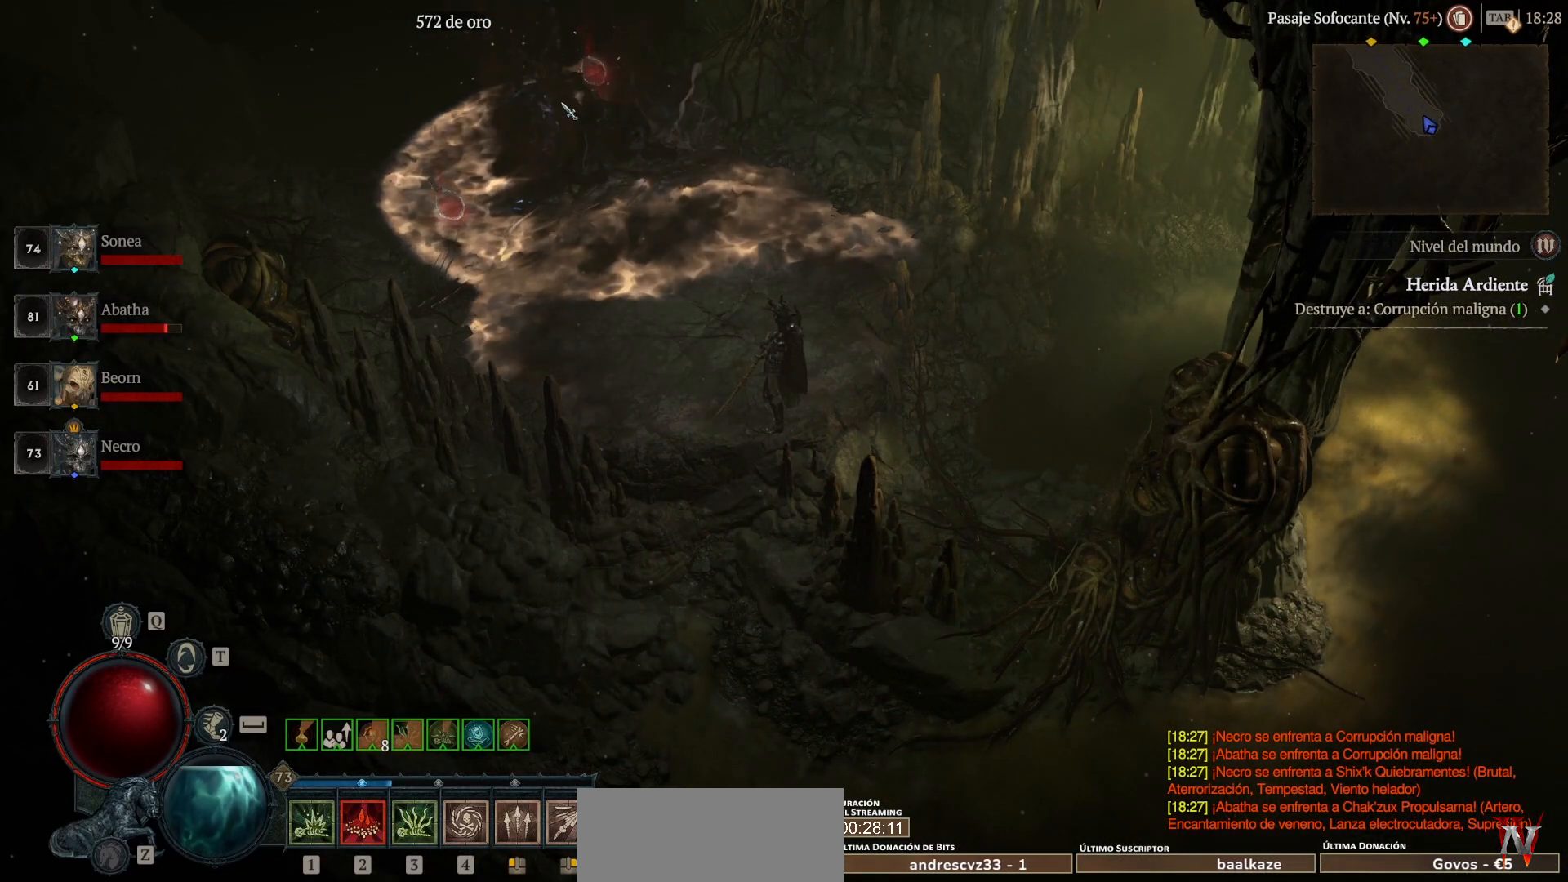
{"keys": ["shift_l"], "mouse": ["right"], "events": [[80, "mouse_right", "down"]]}
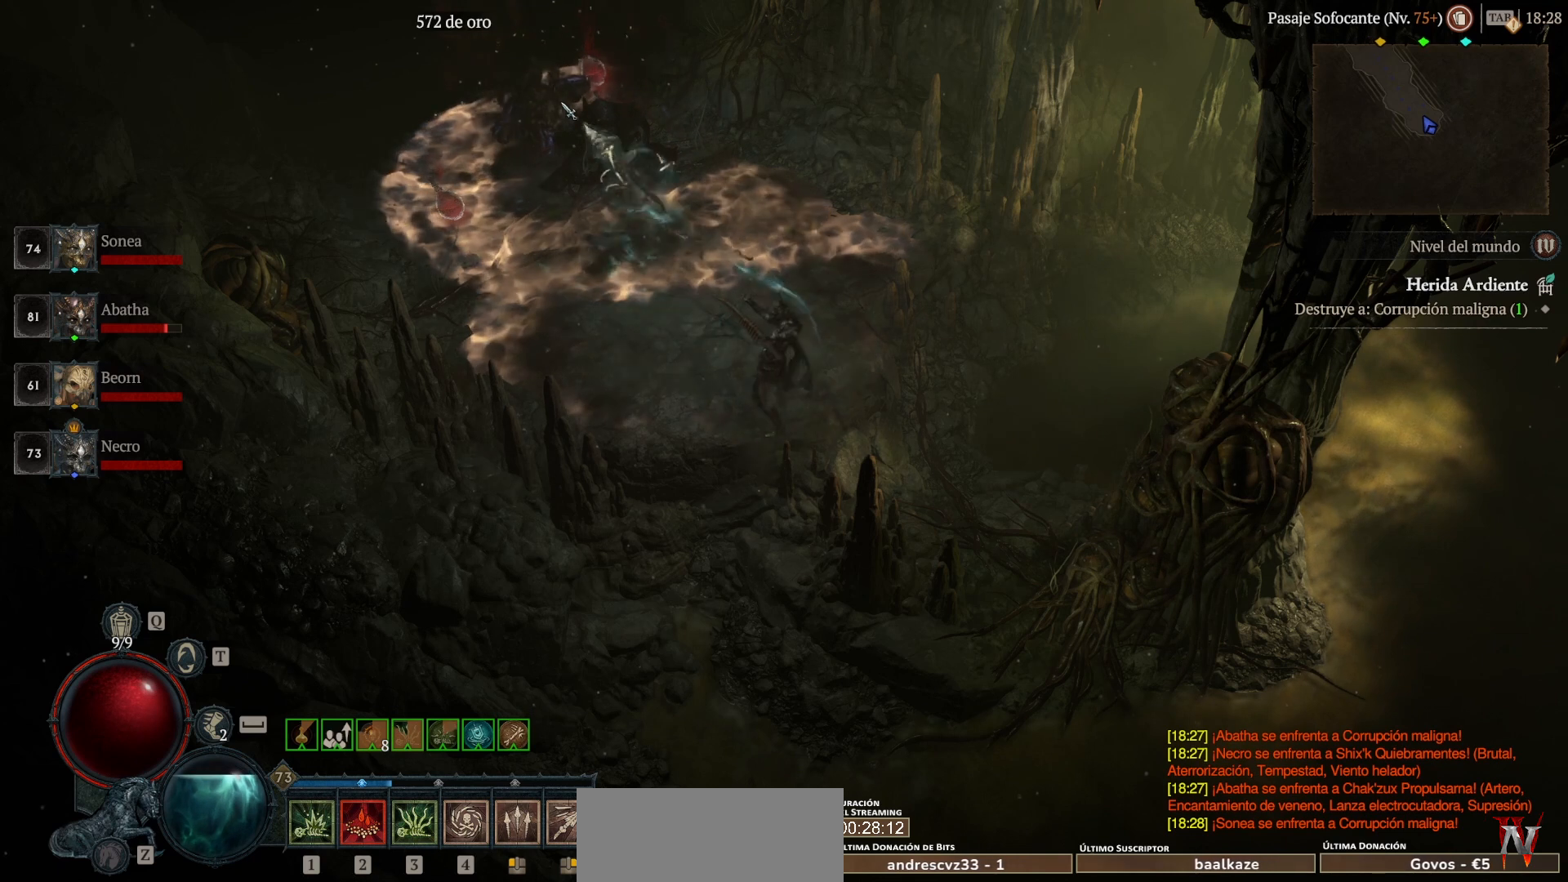
{"keys": ["shift_l"], "mouse": ["right"], "events": []}
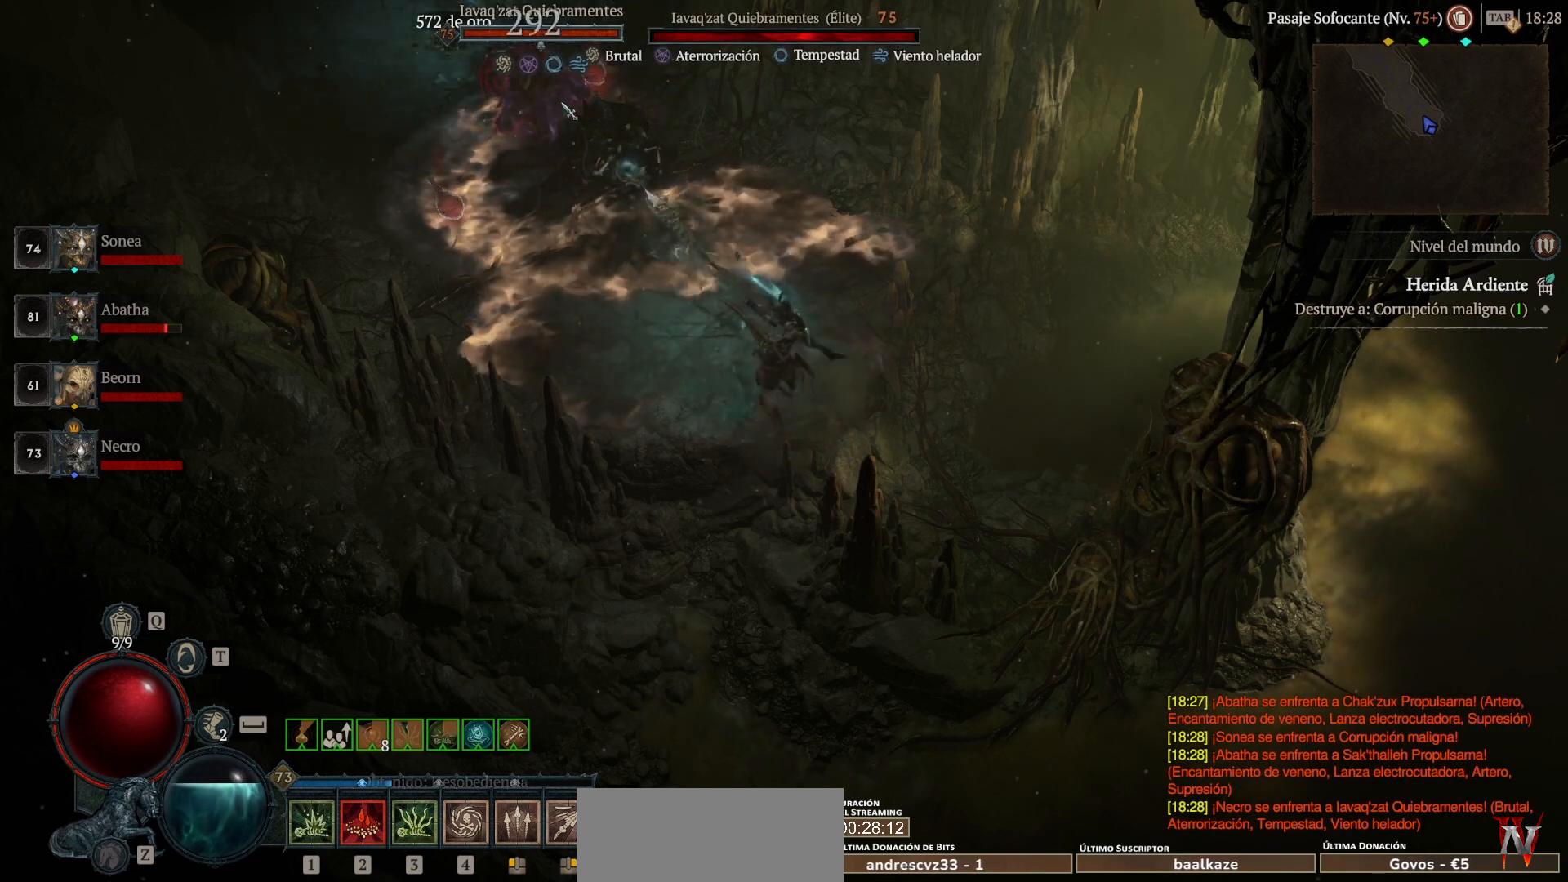
{"keys": ["shift_l"], "mouse": ["right"], "events": []}
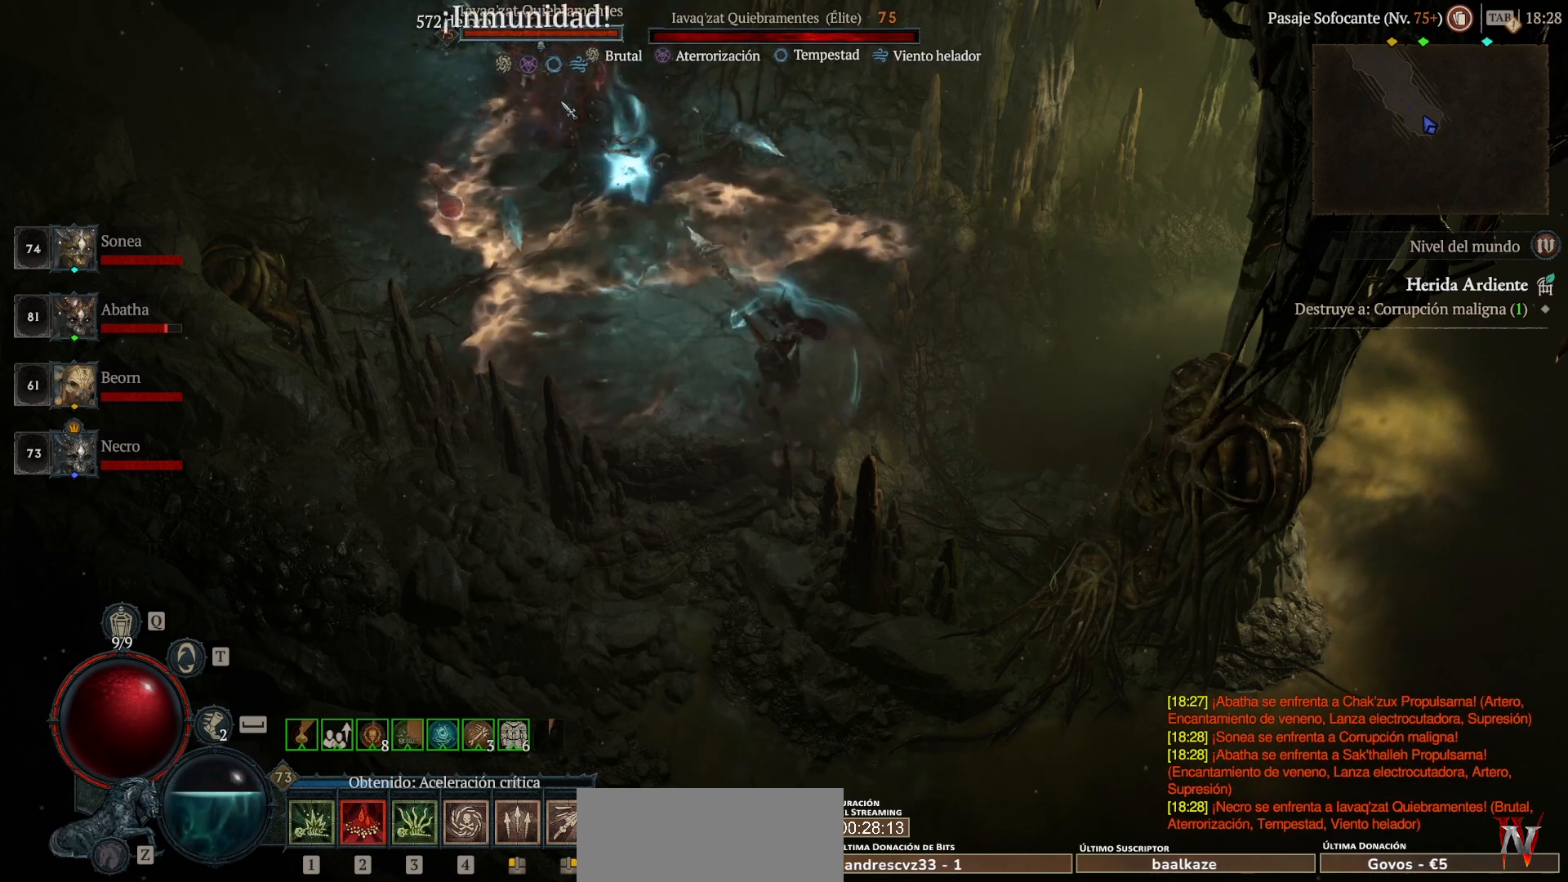
{"keys": ["shift_l"], "mouse": [], "events": [[320, "mouse_right", "up"]]}
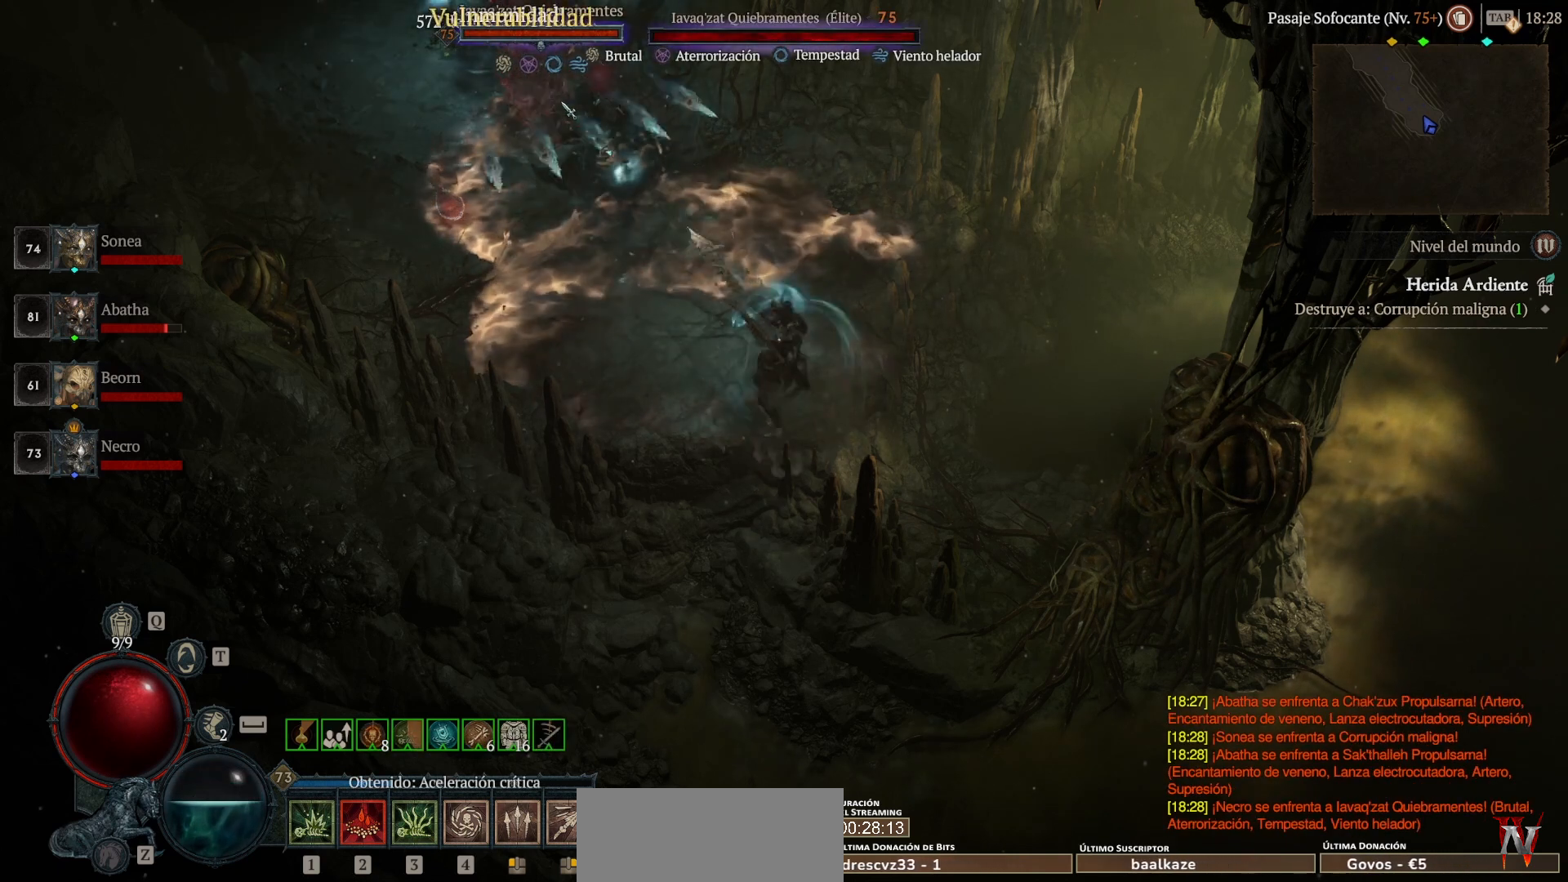
{"keys": ["shift_l"], "mouse": [], "events": []}
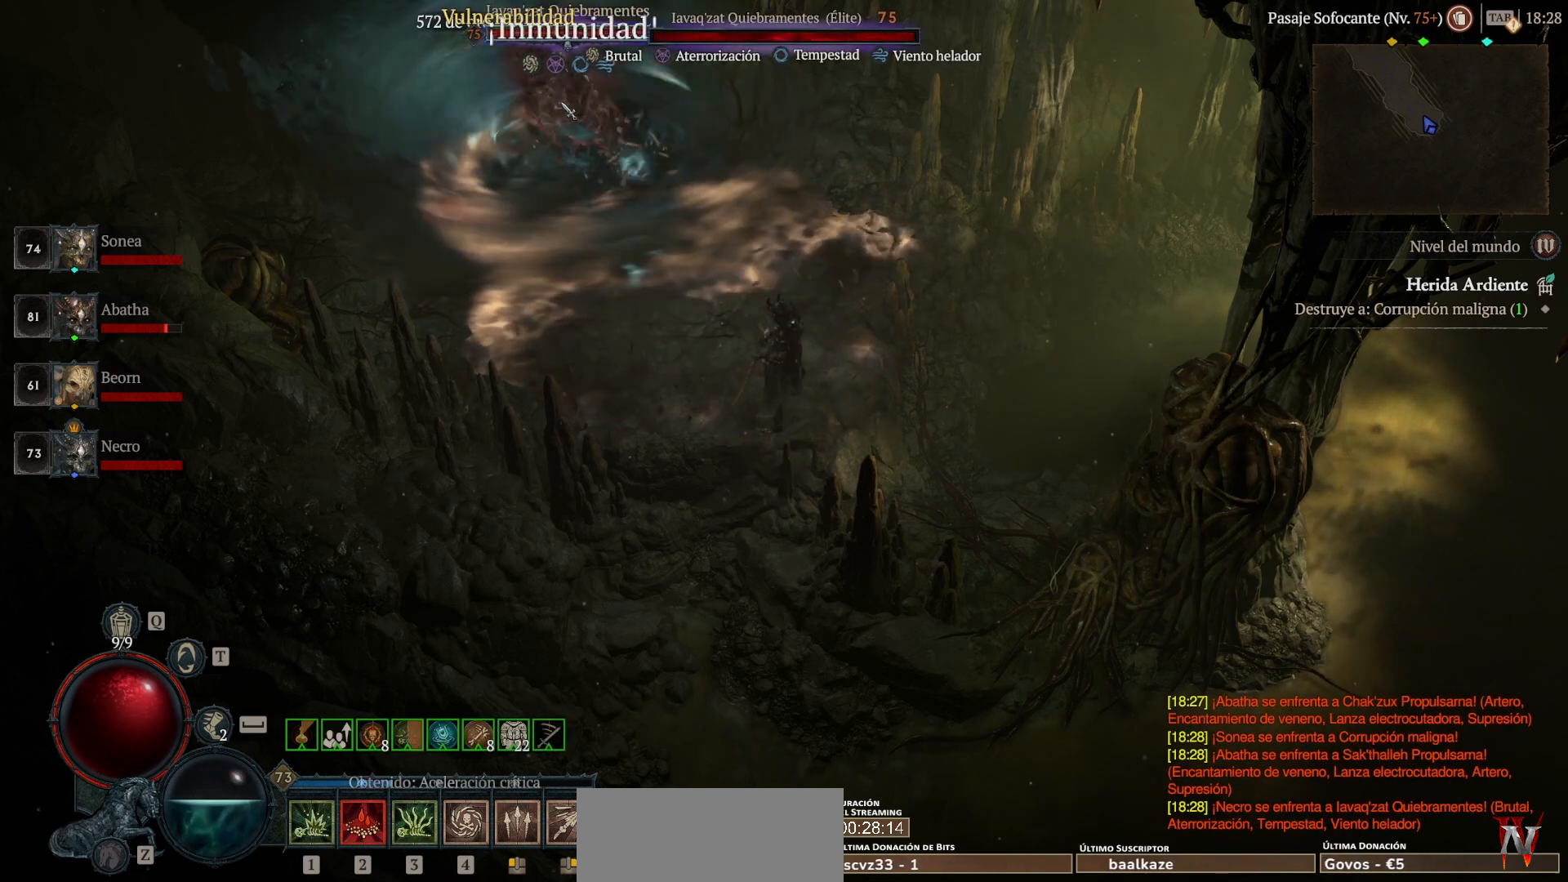
{"keys": ["shift_l"], "mouse": [], "events": []}
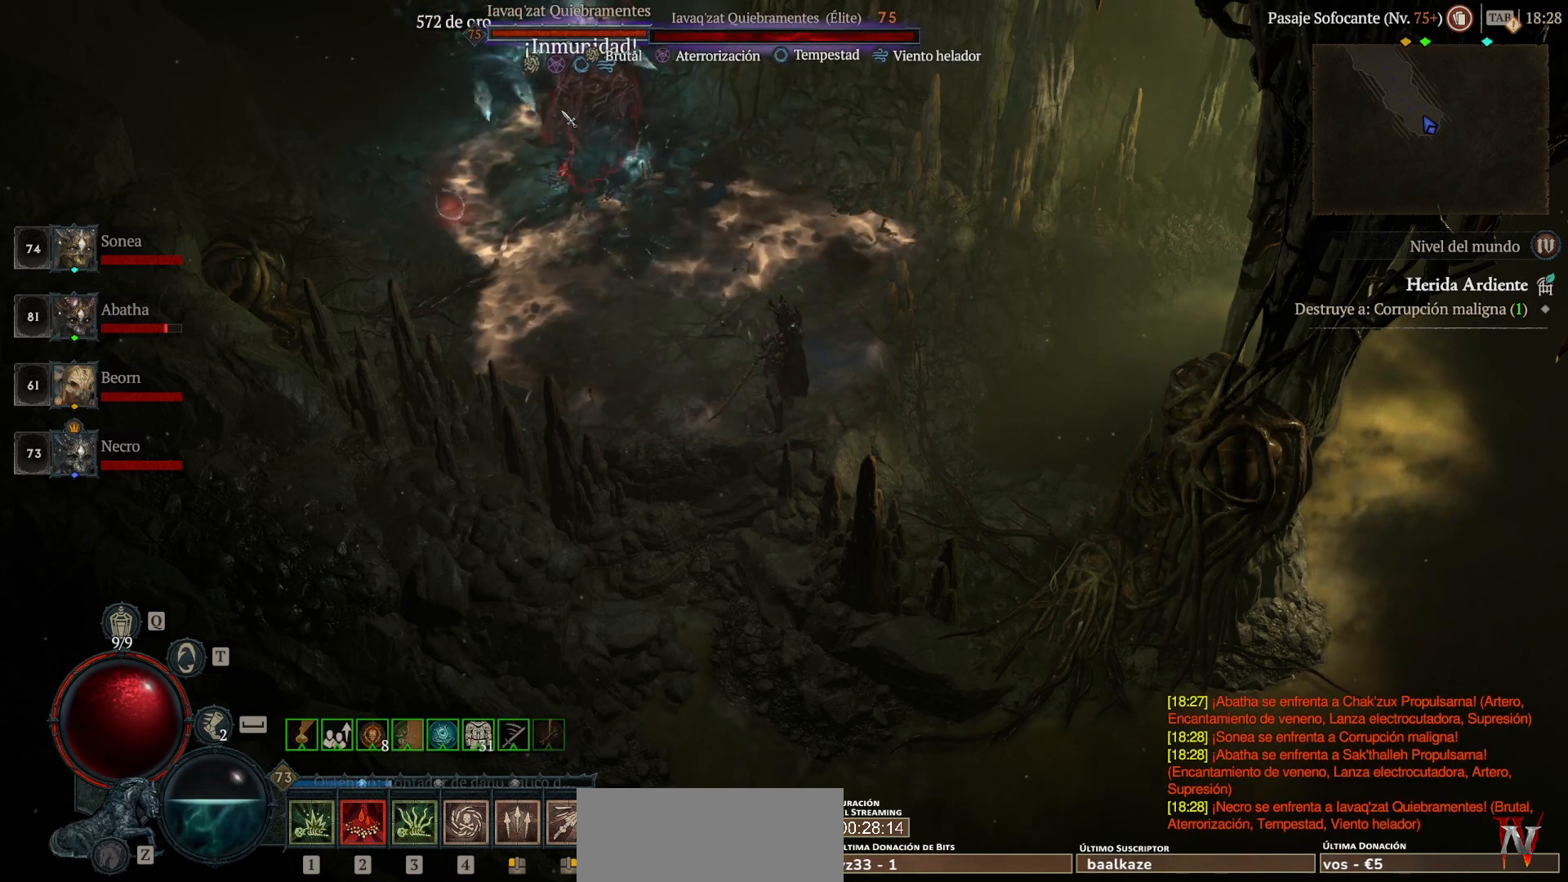
{"keys": [], "mouse": [], "events": [[440, "shift_l", "up"]]}
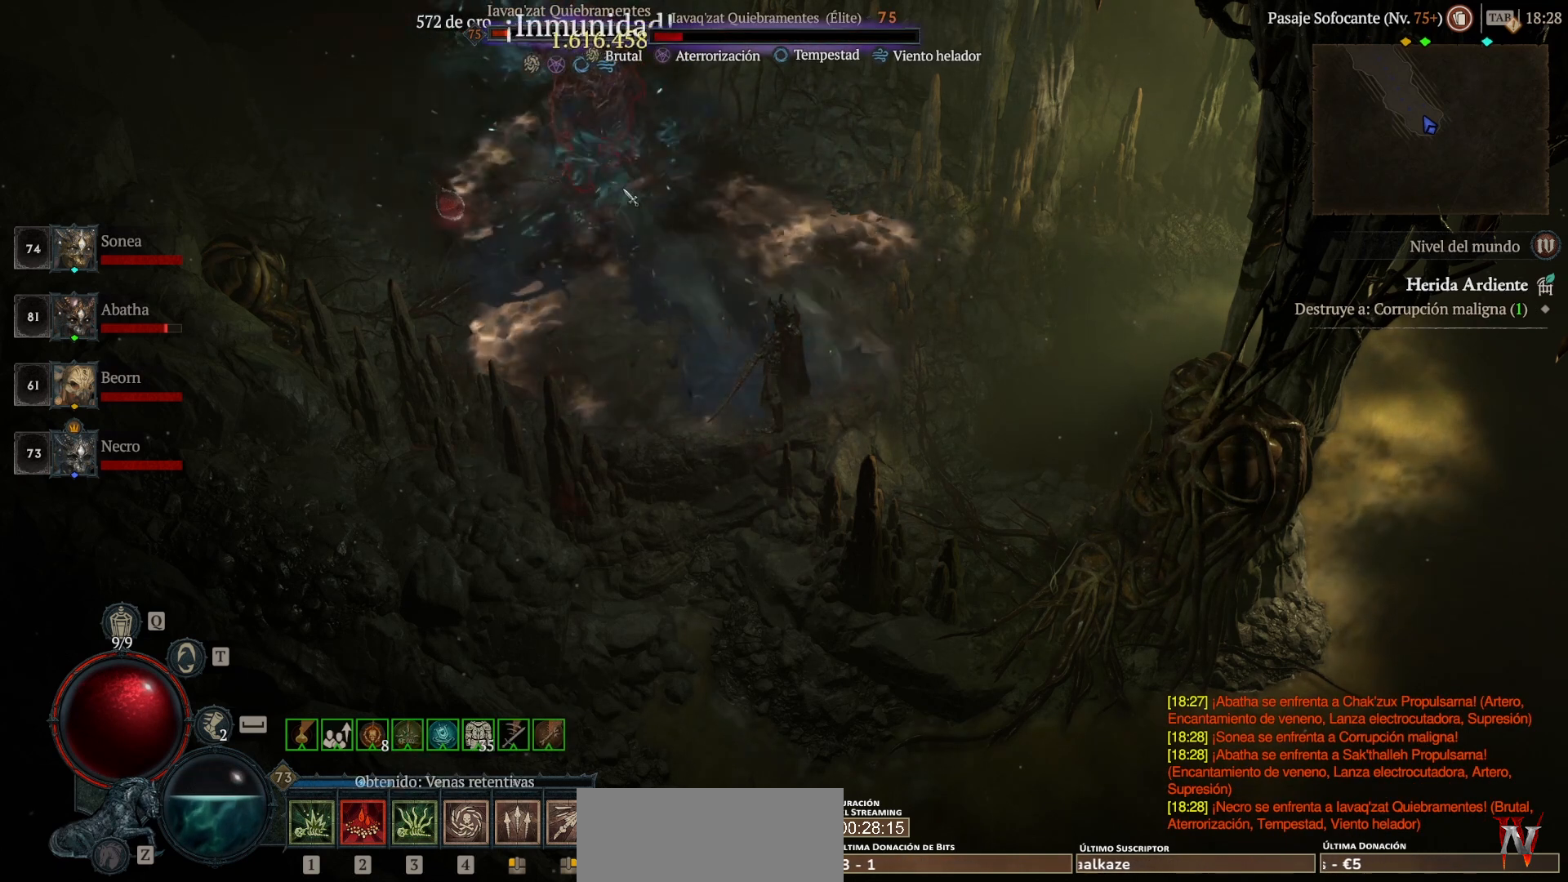
{"keys": [], "mouse": [], "events": []}
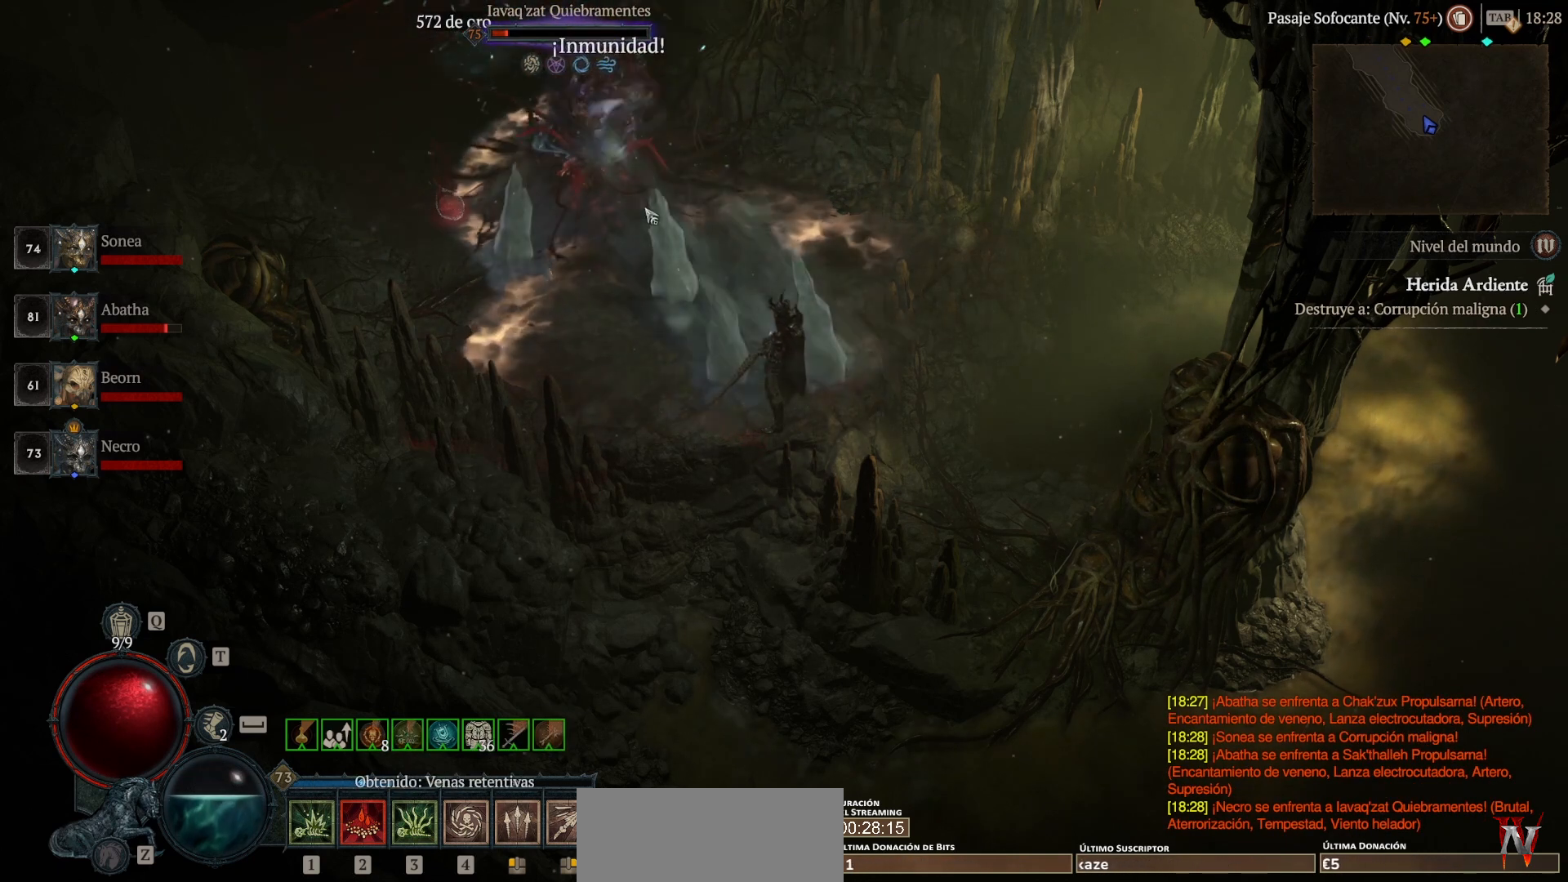
{"keys": ["shift_l", "super"], "mouse": ["left"], "events": [[400, "mouse_left", "down"], [400, "shift_l", "down"], [400, "super", "down"]]}
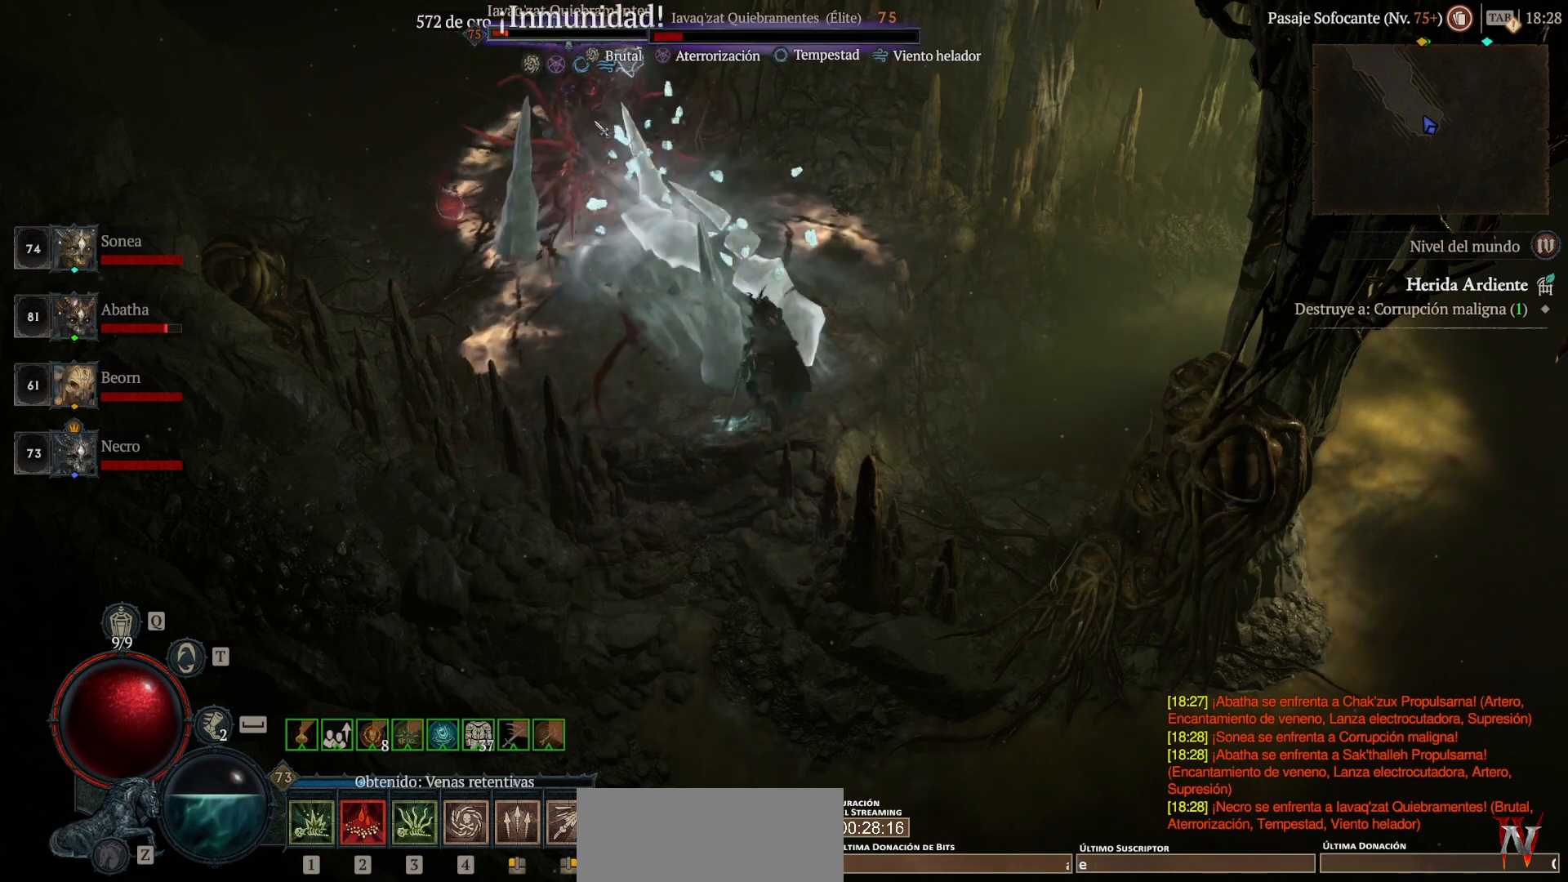
{"keys": ["shift_l"], "mouse": ["right"], "events": [[160, "mouse_left", "up"], [160, "super", "up"], [360, "mouse_right", "down"]]}
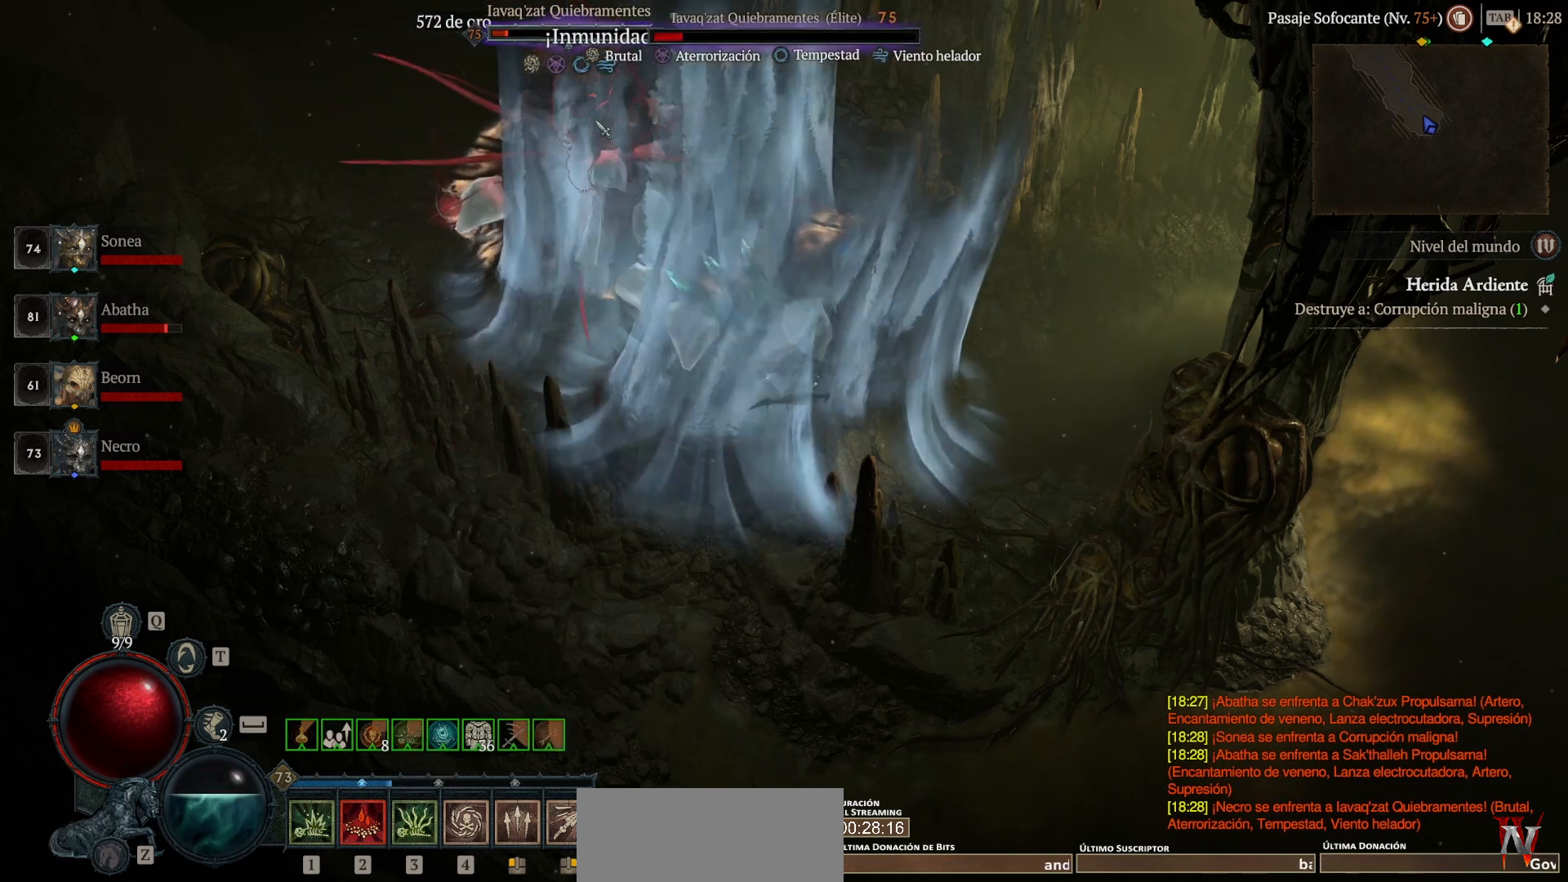
{"keys": ["shift_l"], "mouse": [], "events": [[80, "mouse_right", "up"], [200, "mouse_right", "down"], [320, "mouse_right", "up"]]}
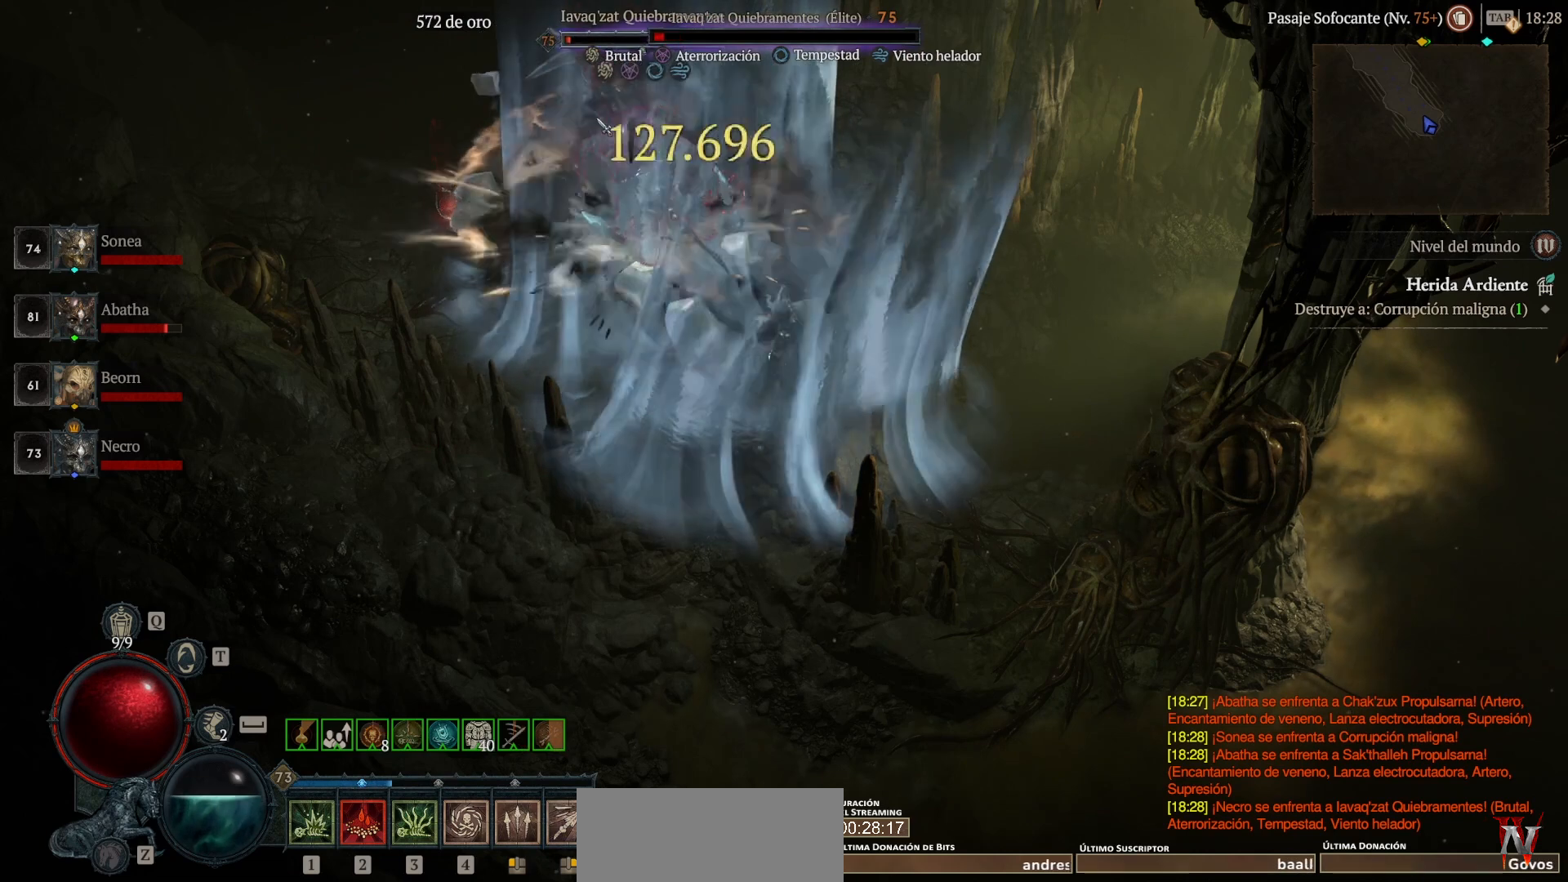
{"keys": ["shift_l"], "mouse": [], "events": [[280, "mouse_left", "down"], [280, "super", "down"], [400, "mouse_left", "up"], [400, "super", "up"]]}
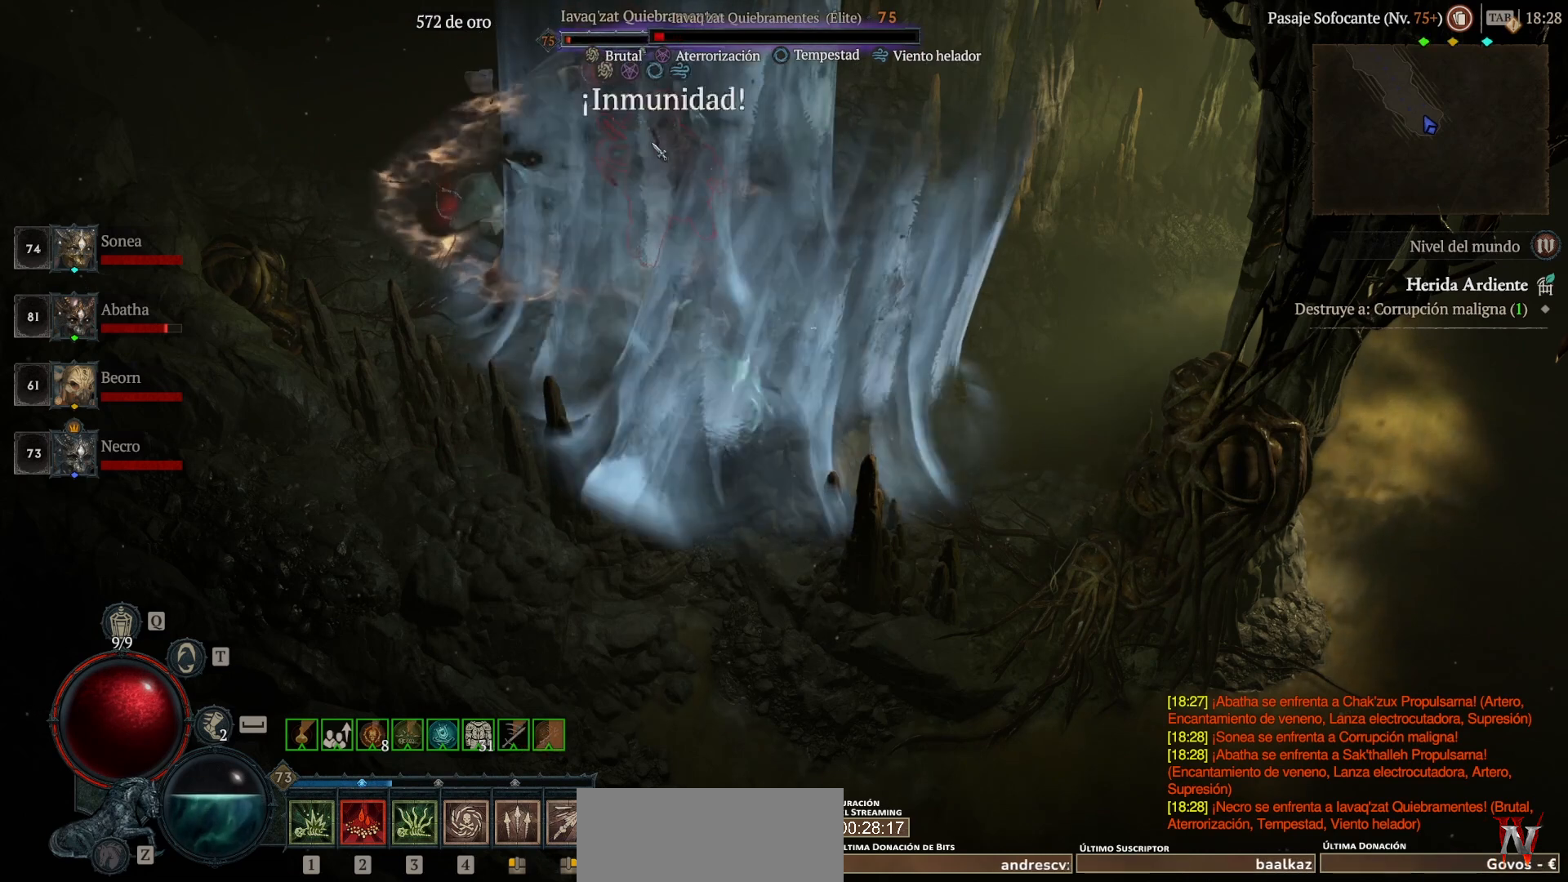
{"keys": ["shift_l"], "mouse": [], "events": [[120, "mouse_right", "down"], [240, "mouse_right", "up"], [360, "mouse_right", "down"], [480, "mouse_right", "up"]]}
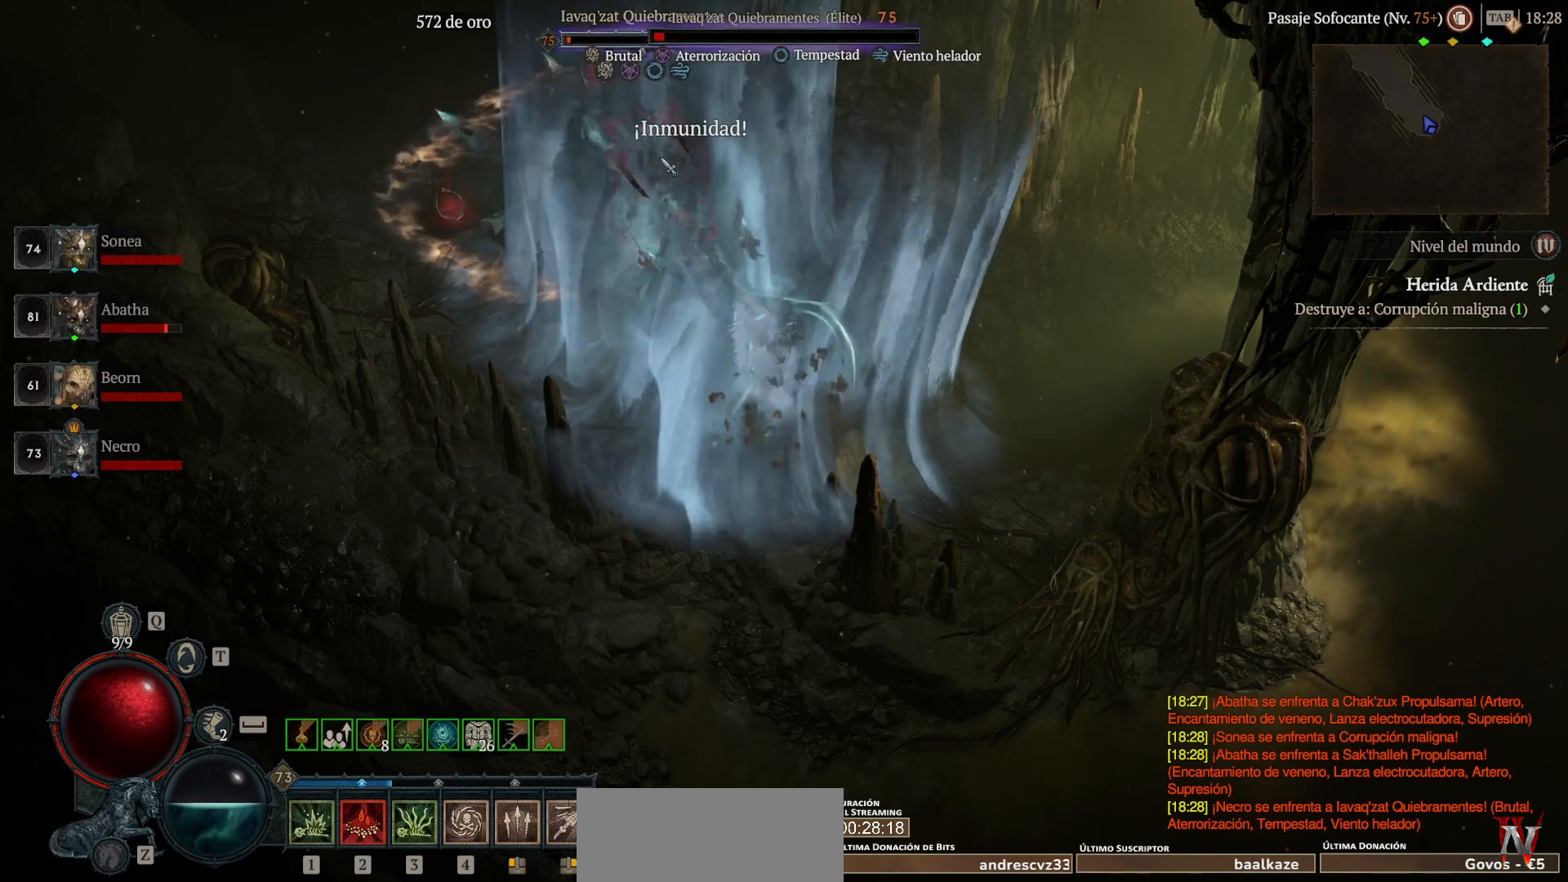
{"keys": ["shift_l"], "mouse": ["right"], "events": [[80, "mouse_right", "down"], [200, "mouse_right", "up"], [280, "mouse_right", "down"], [440, "mouse_right", "up"], [480, "mouse_right", "down"]]}
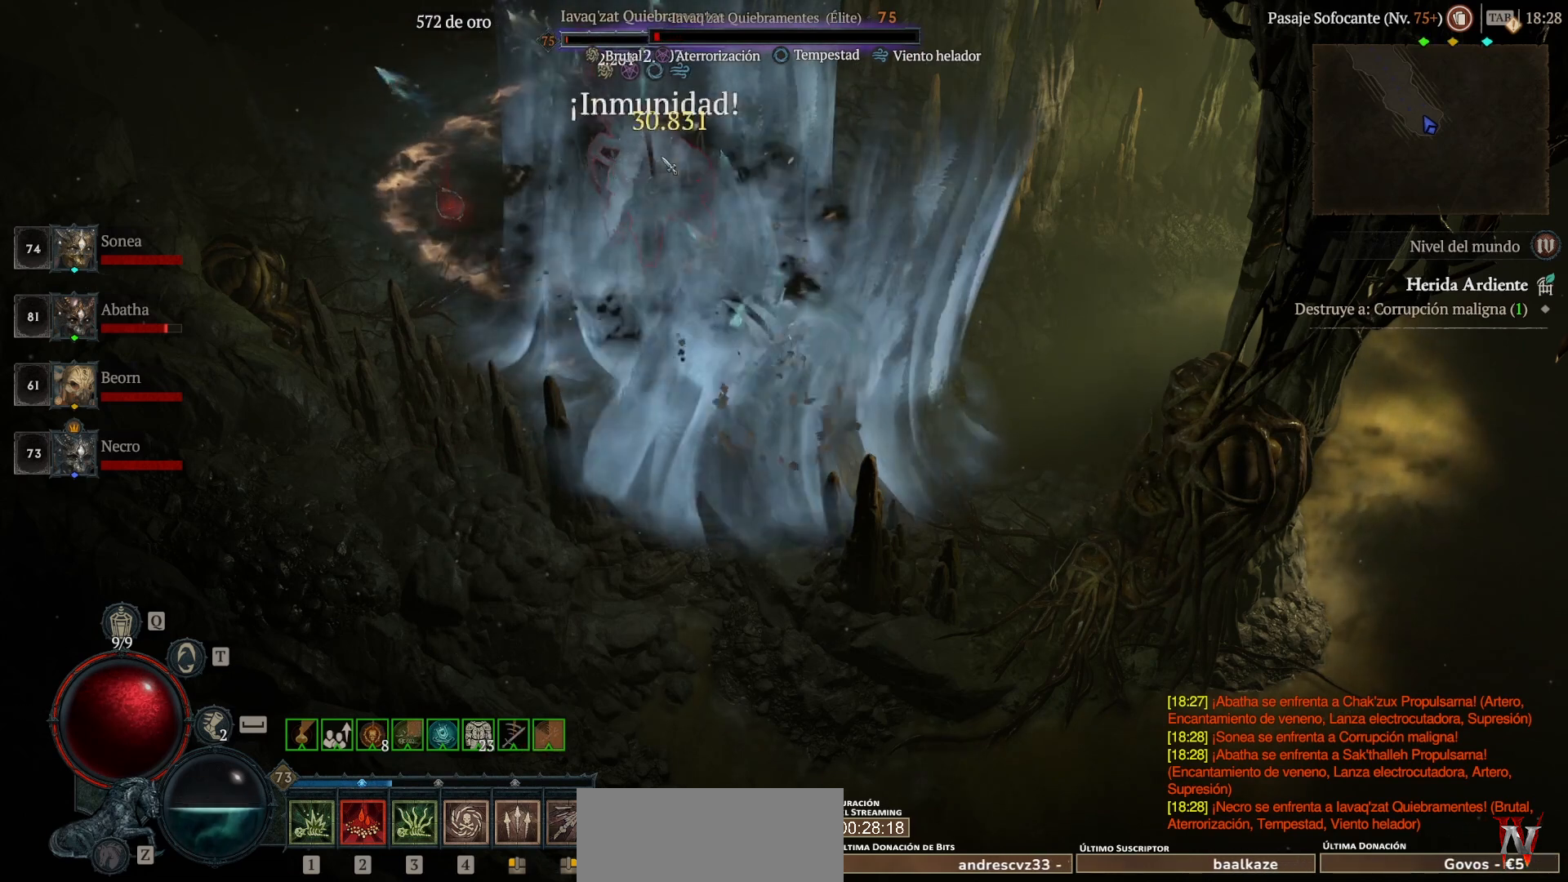
{"keys": [], "mouse": [], "events": [[120, "mouse_right", "up"], [240, "shift_l", "up"]]}
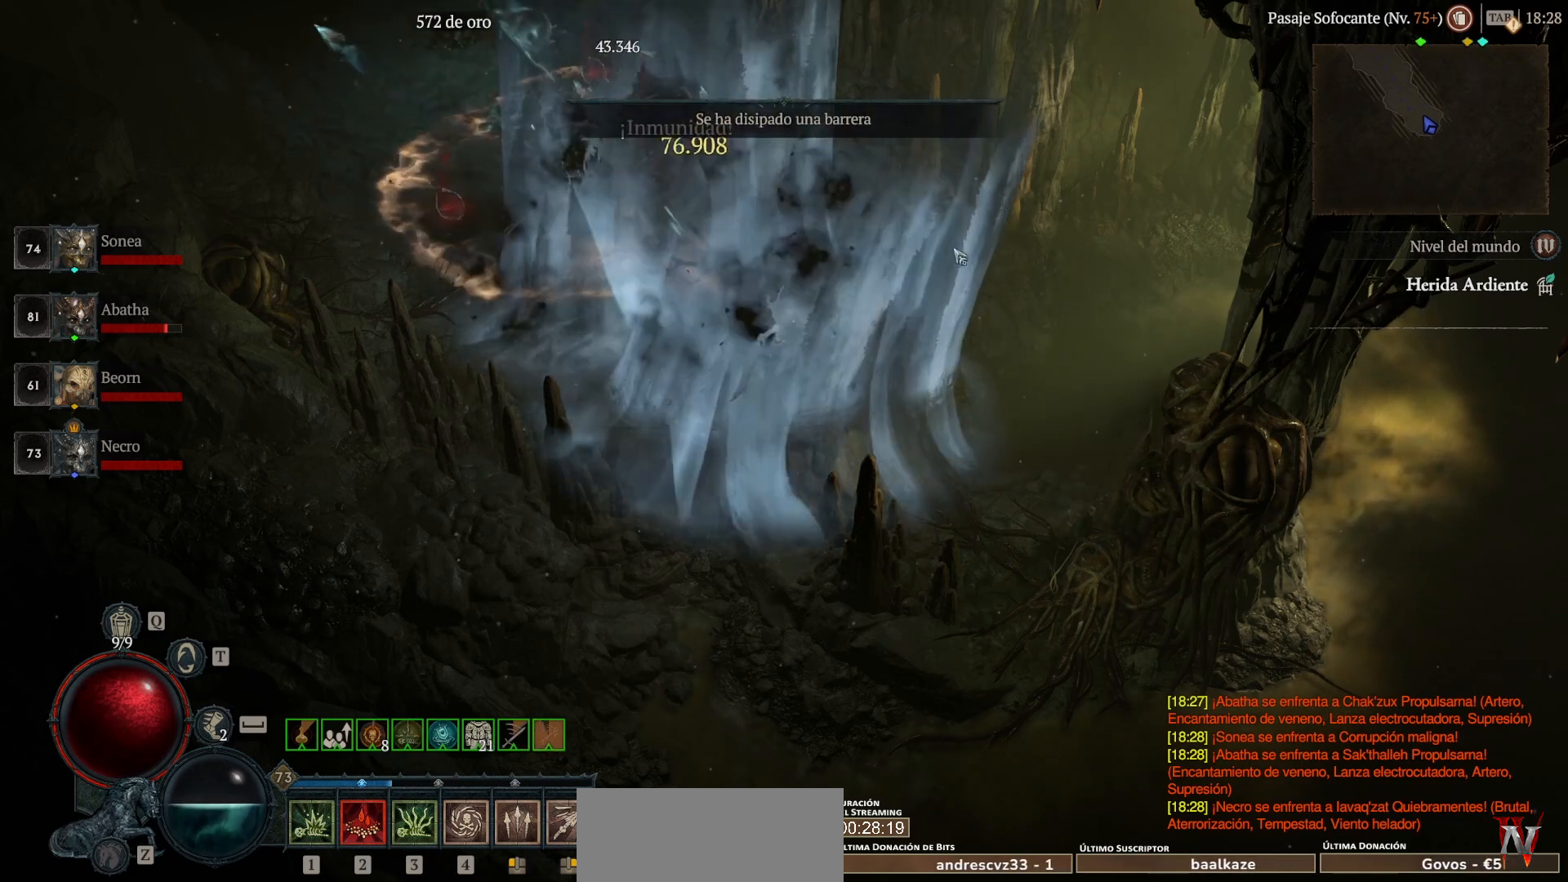
{"keys": ["super"], "mouse": ["left"], "events": [[80, "mouse_left", "down"], [80, "super", "down"]]}
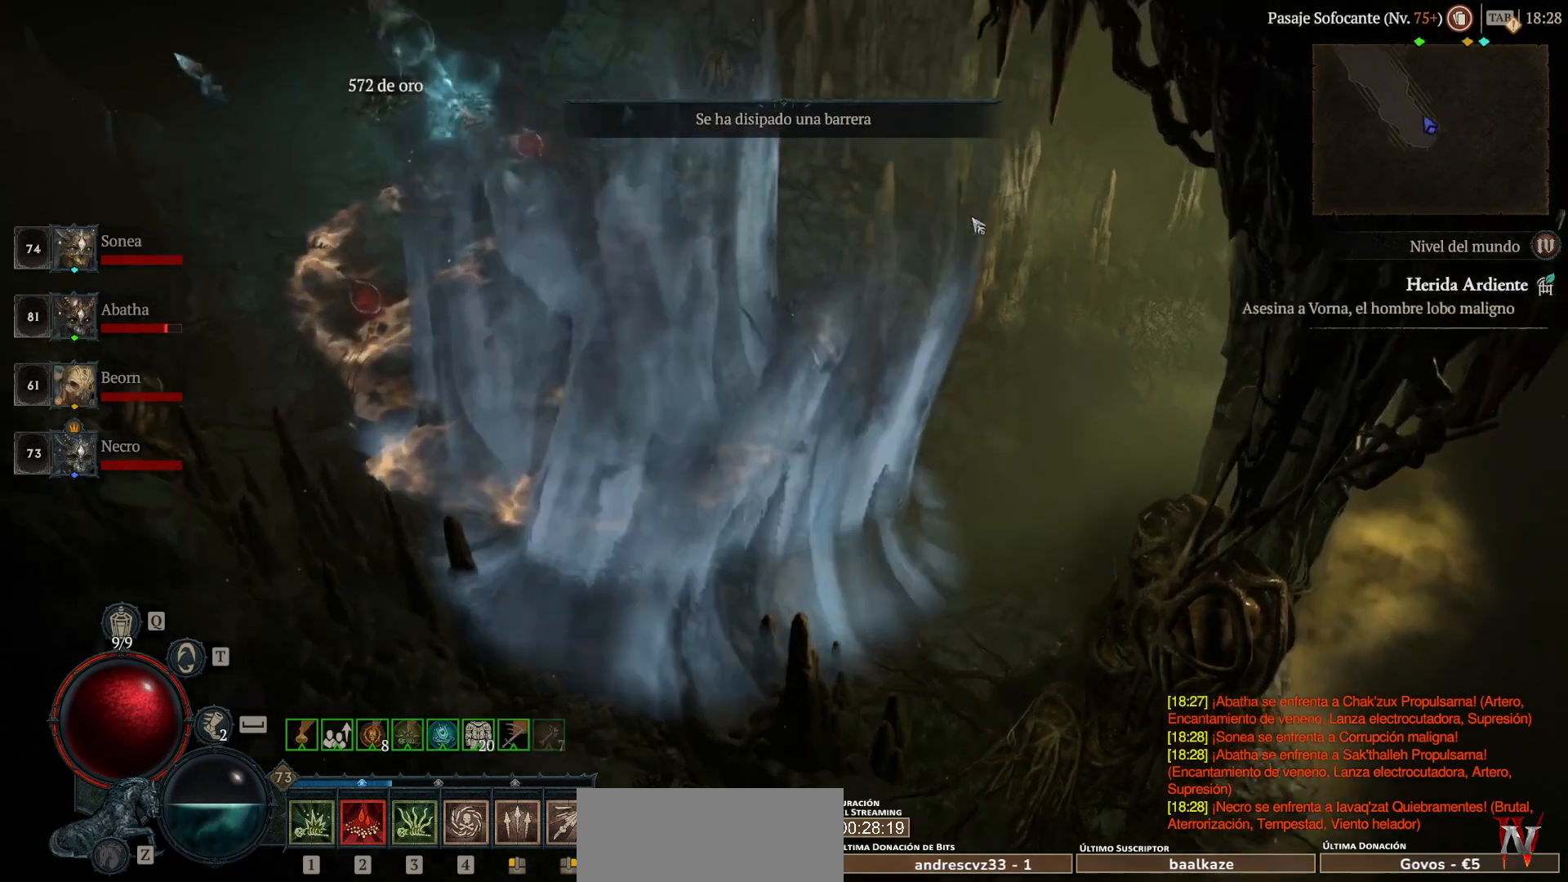
{"keys": ["super"], "mouse": ["left"], "events": []}
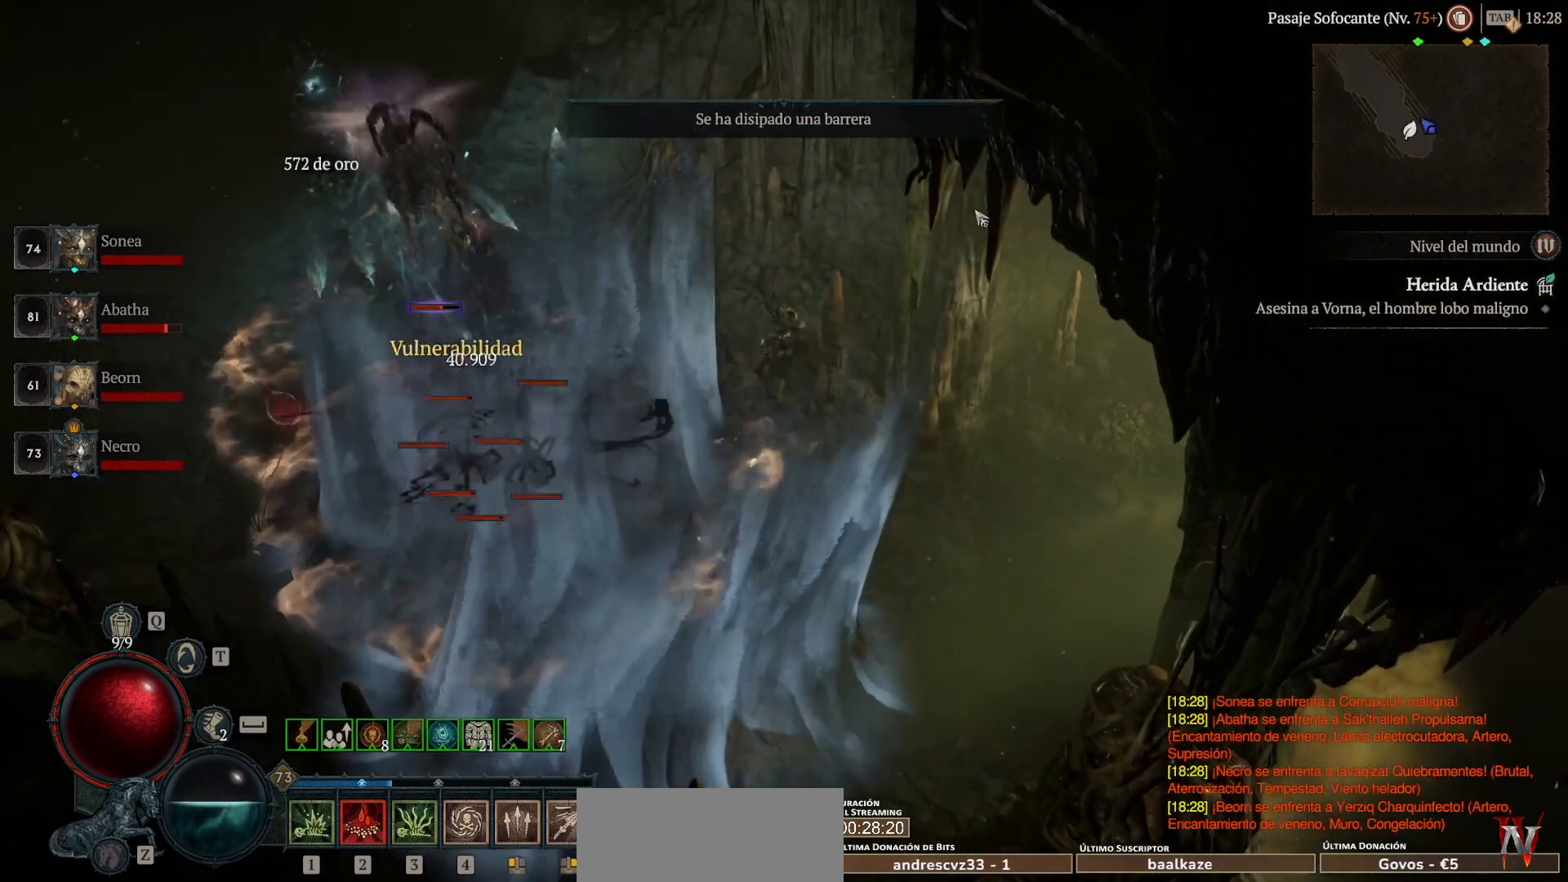
{"keys": [], "mouse": [], "events": [[80, "mouse_left", "up"], [80, "super", "up"]]}
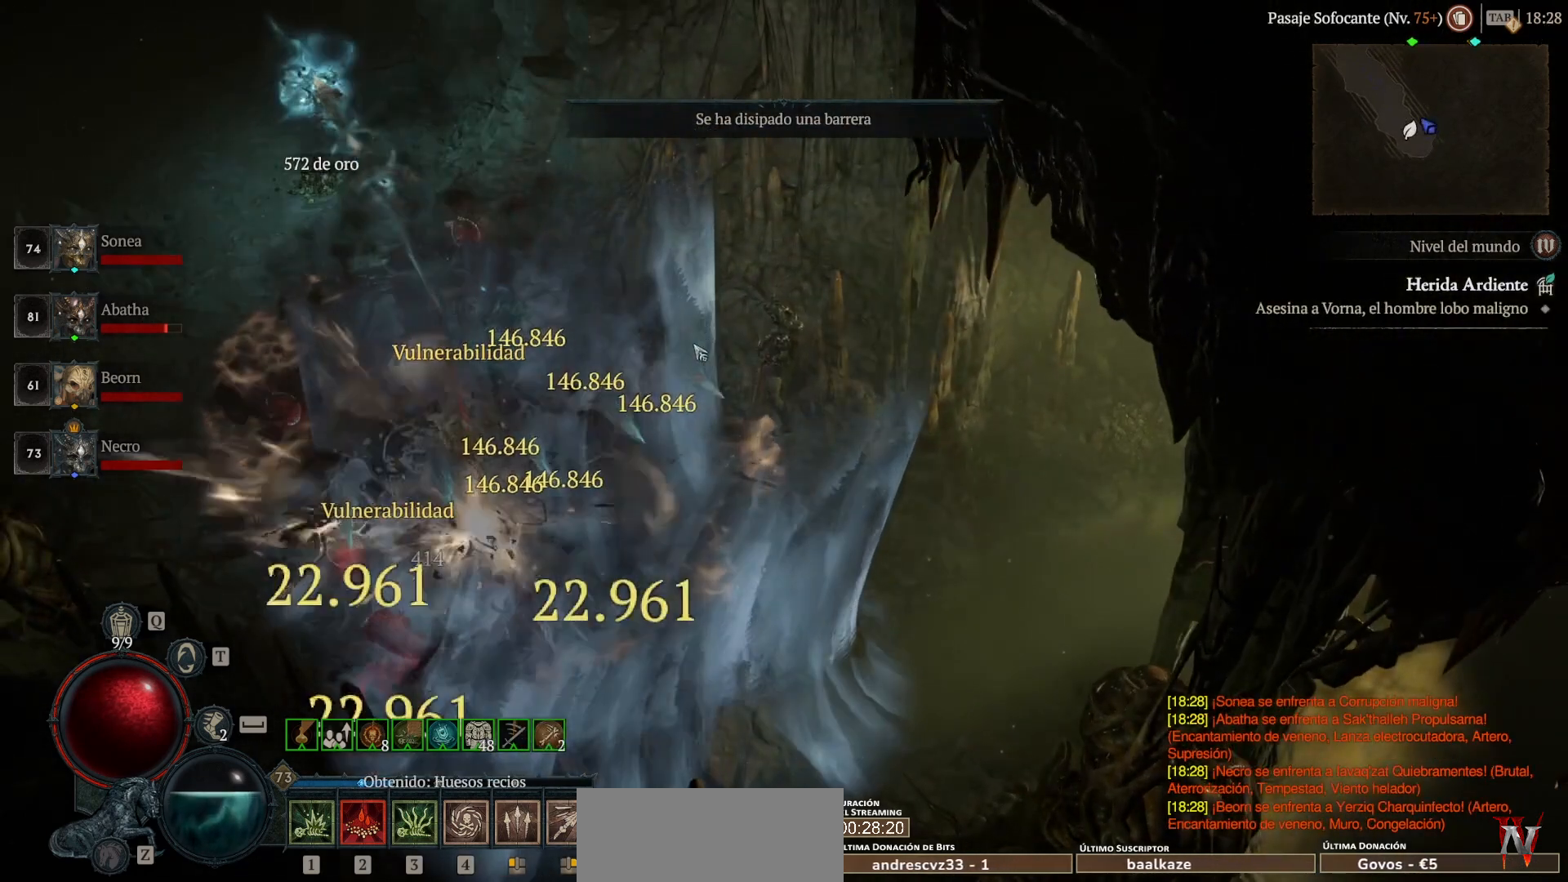
{"keys": ["super"], "mouse": ["left"], "events": [[160, "mouse_left", "down"], [160, "super", "down"]]}
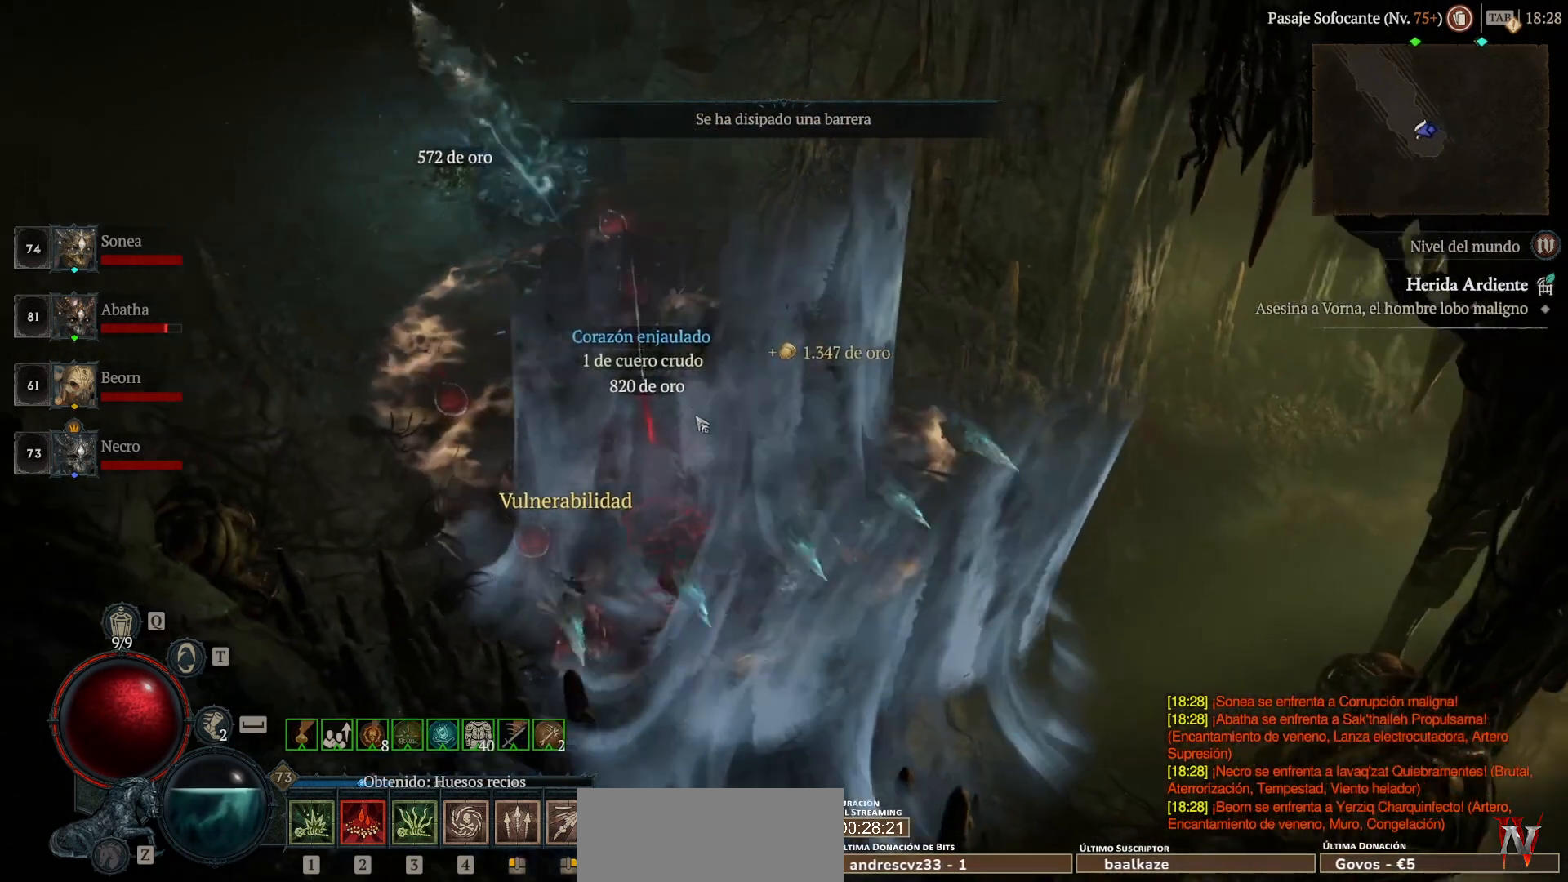
{"keys": [], "mouse": [], "events": [[80, "mouse_left", "up"], [80, "super", "up"], [240, "mouse_left", "down"], [240, "super", "down"], [360, "mouse_left", "up"], [360, "super", "up"]]}
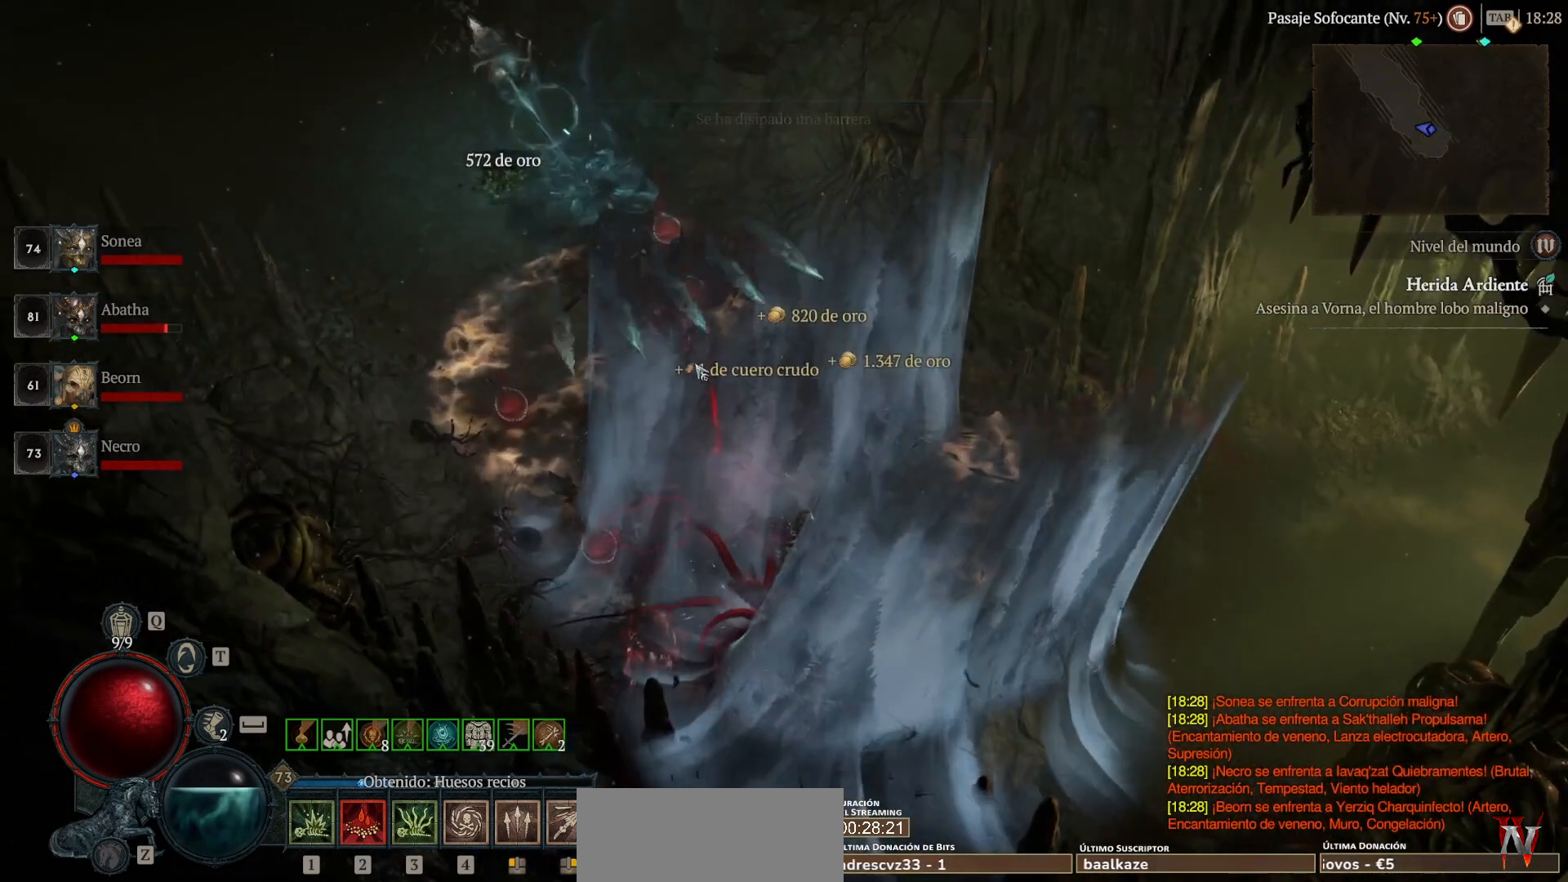
{"keys": [], "mouse": [], "events": [[40, "mouse_left", "down"], [40, "super", "down"], [240, "space", "down"], [320, "space", "up"], [400, "mouse_left", "up"], [400, "super", "up"]]}
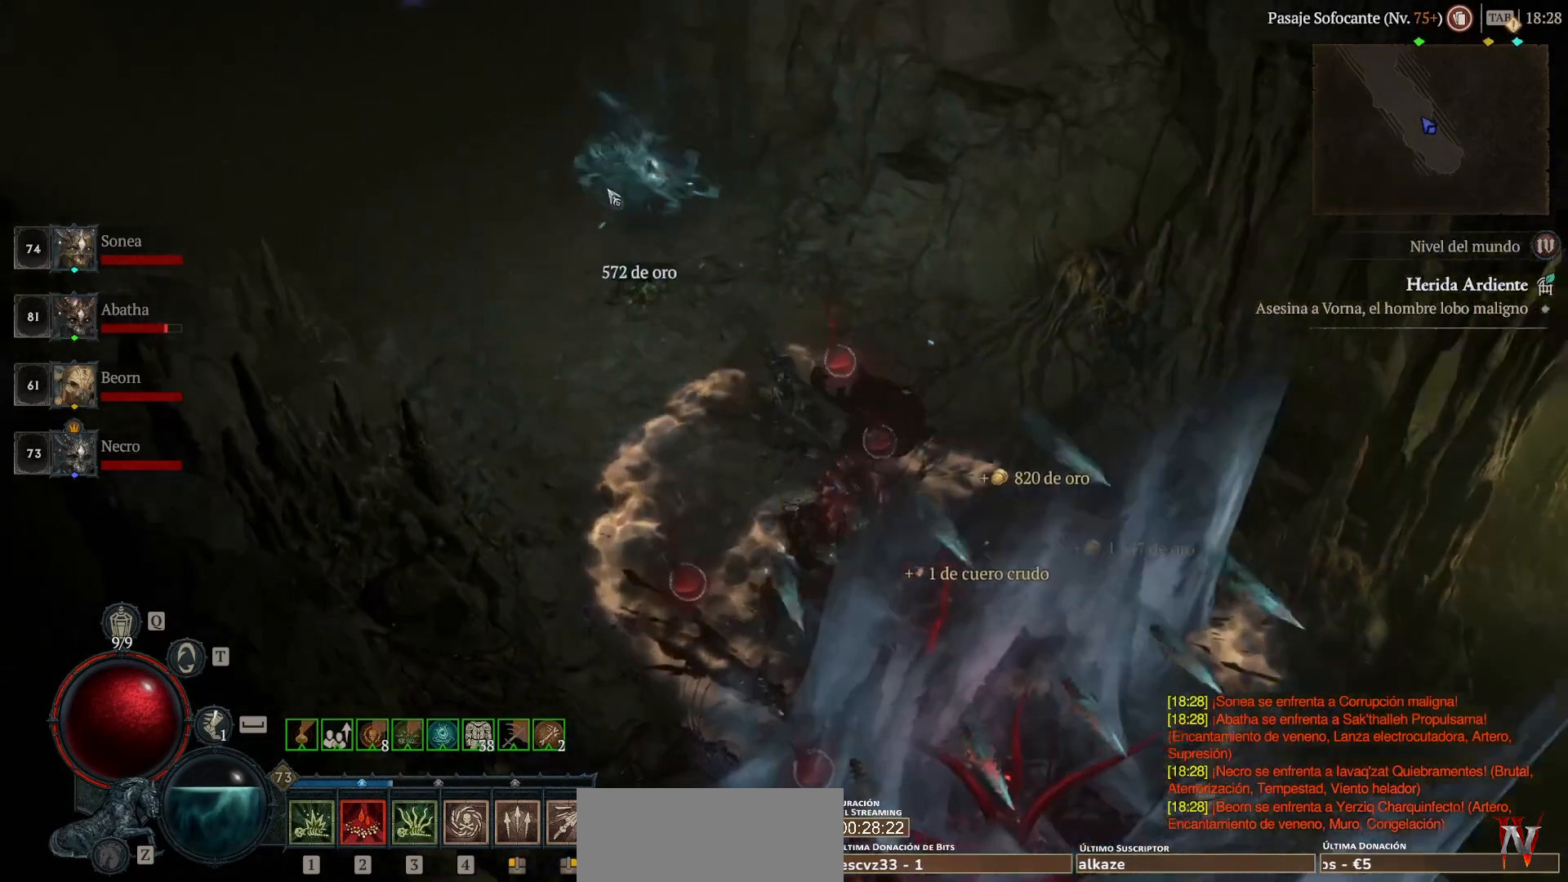
{"keys": ["super"], "mouse": ["left"], "events": [[40, "mouse_left", "down"], [40, "super", "down"]]}
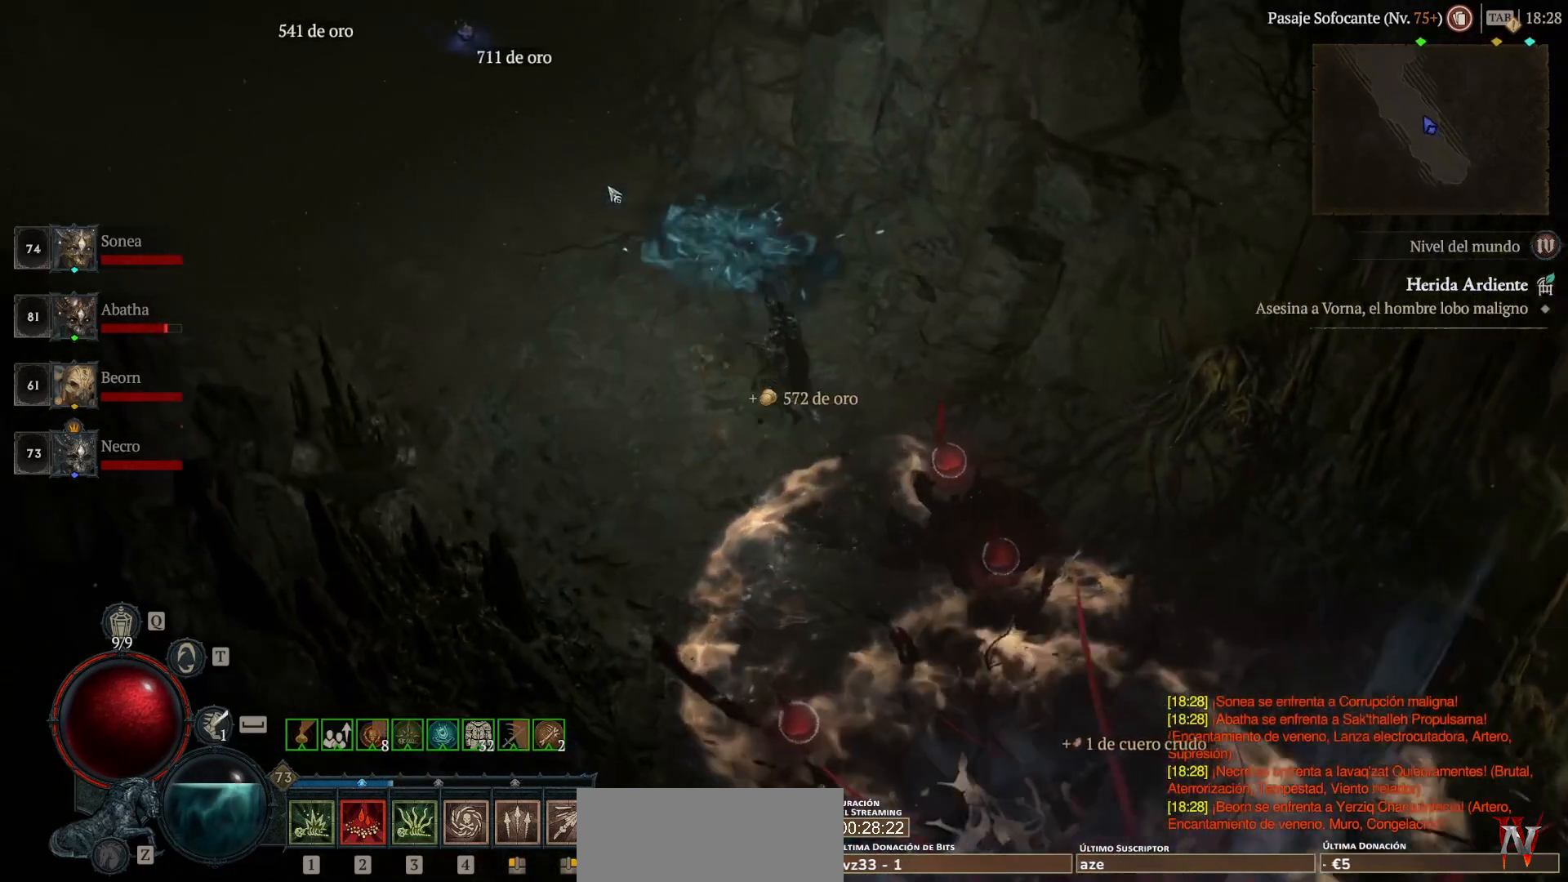
{"keys": ["super"], "mouse": ["left"], "events": []}
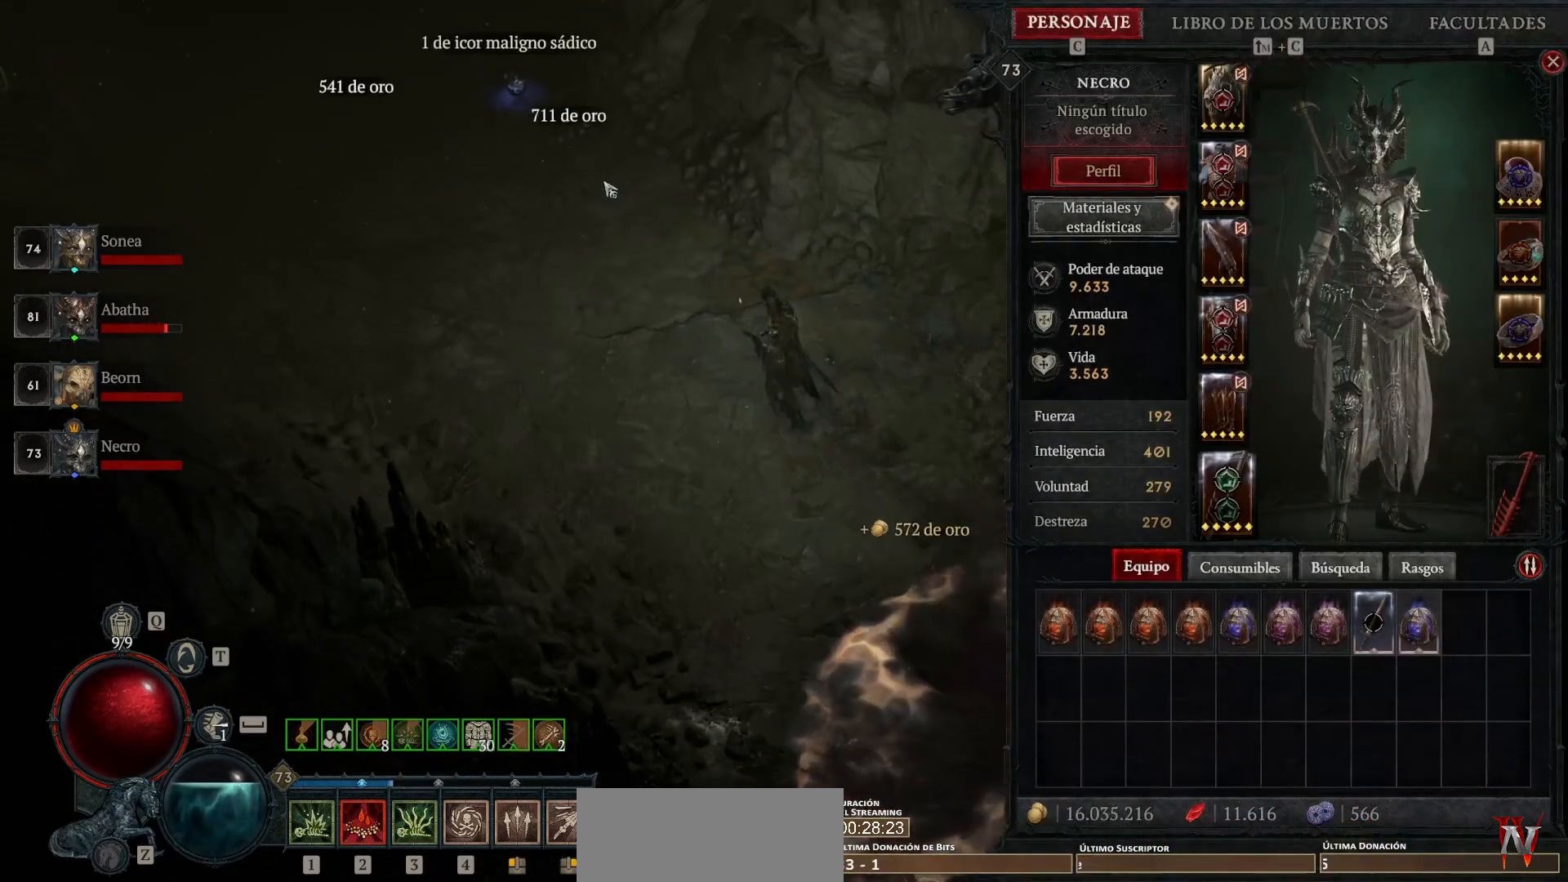
{"keys": ["super"], "mouse": ["left"], "events": []}